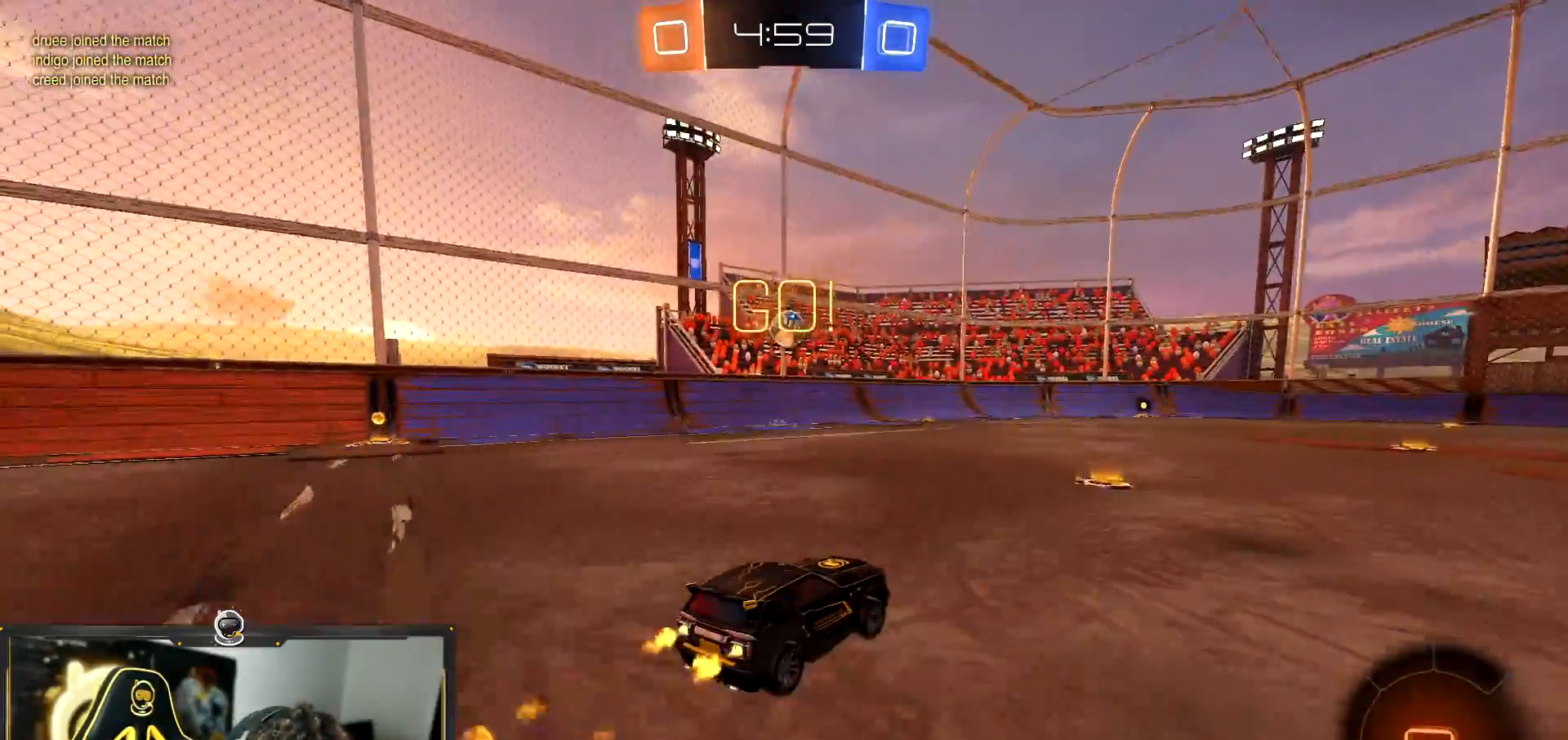
Gameplay with a controller (PlayStation layout); each line is a JSON object with the inputs held at the frame after it. "events" lists button and stick changes between this image and that frame as [ms after this image, input, new state], when the widget could be followed in between. Not read: R3 right_stick.
{"buttons": ["R1", "R2"], "left_stick": "center", "events": [[284, "left_stick", "right"], [384, "left_stick", "center"]]}
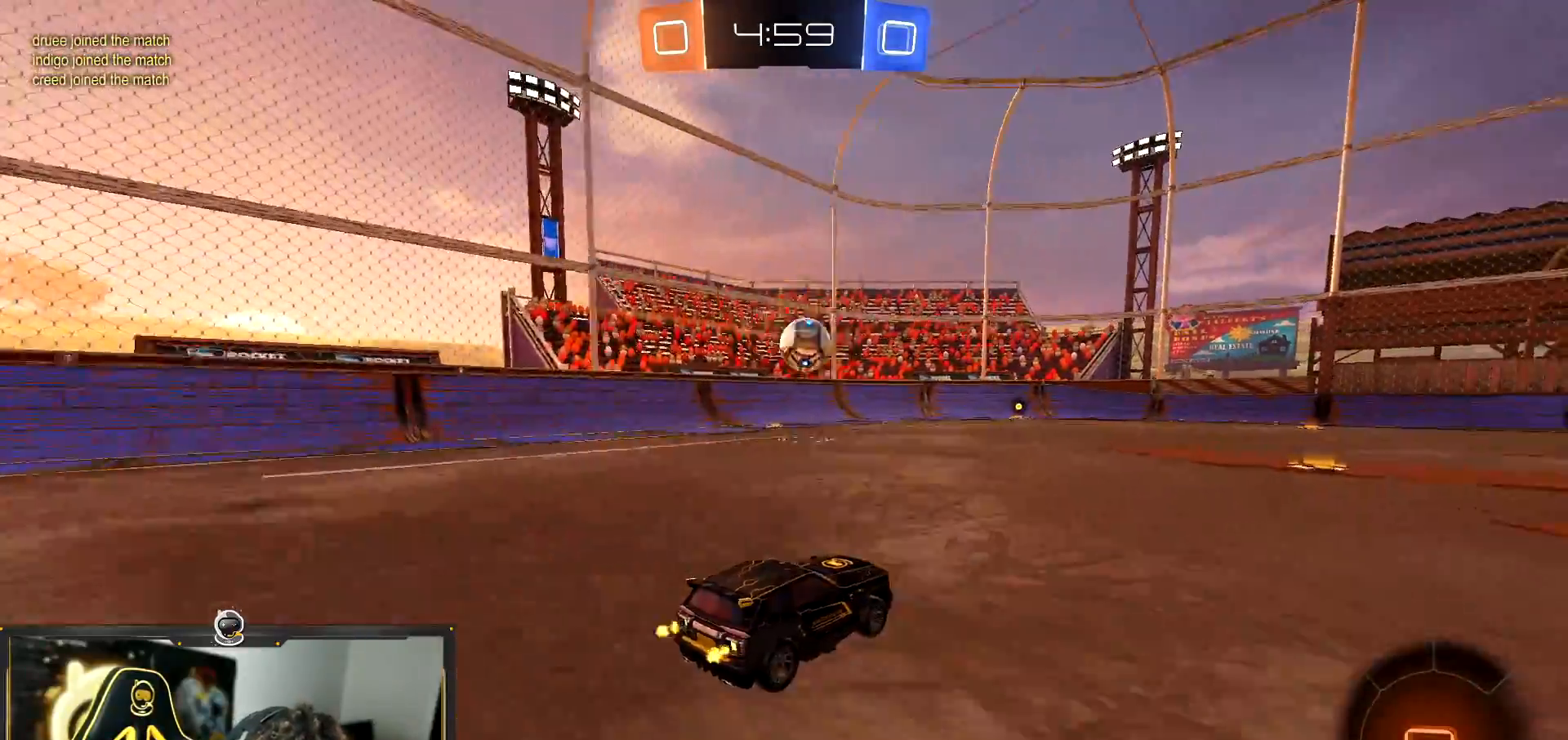
{"buttons": ["CROSS", "R1", "R2"], "left_stick": "down-left", "events": [[400, "left_stick", "right"], [500, "CROSS", "down"], [500, "left_stick", "down-left"]]}
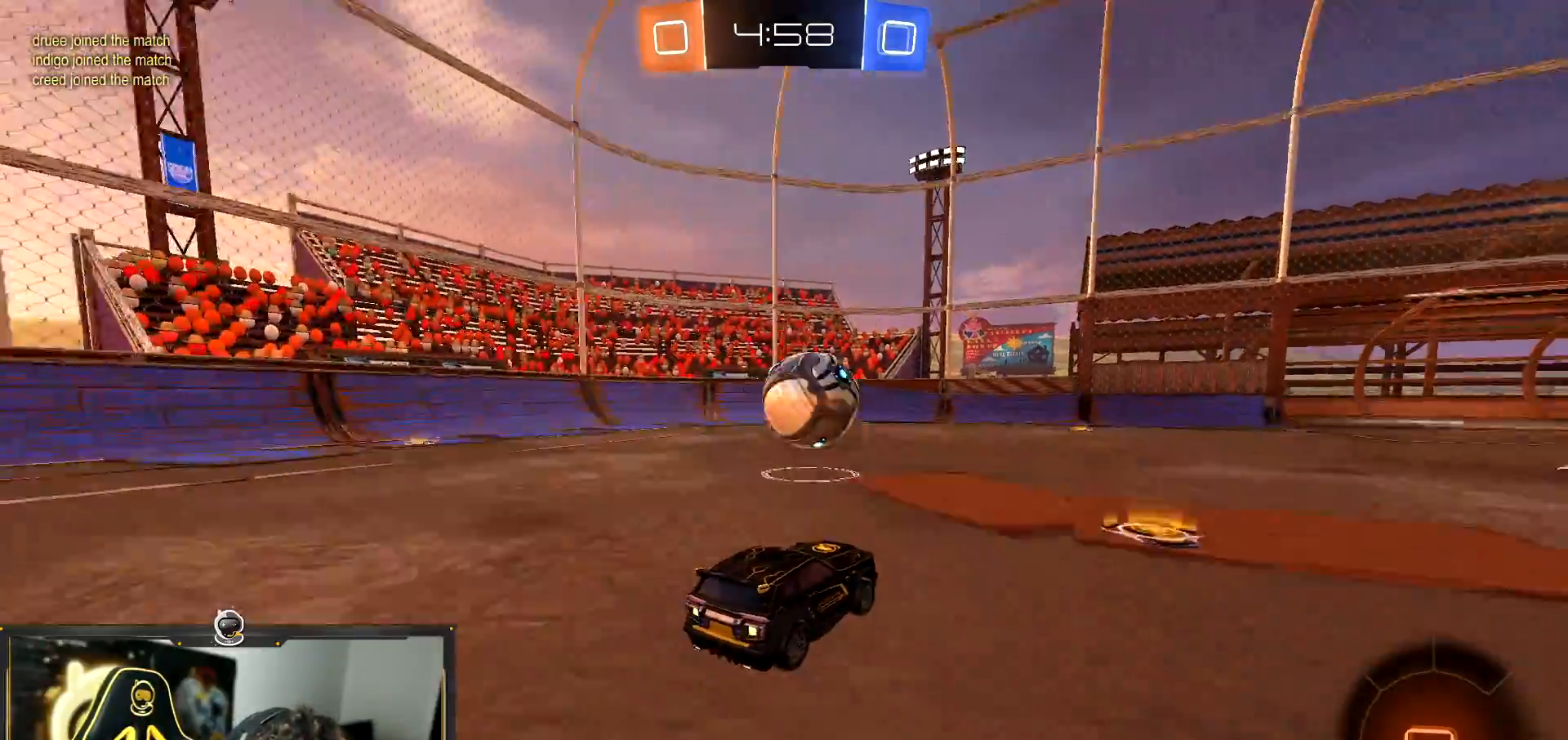
{"buttons": ["R1", "R2"], "left_stick": "down-right", "events": [[34, "left_stick", "down"], [201, "CROSS", "up"], [284, "left_stick", "up-right"], [301, "CROSS", "down"], [384, "left_stick", "down-right"], [417, "CROSS", "up"]]}
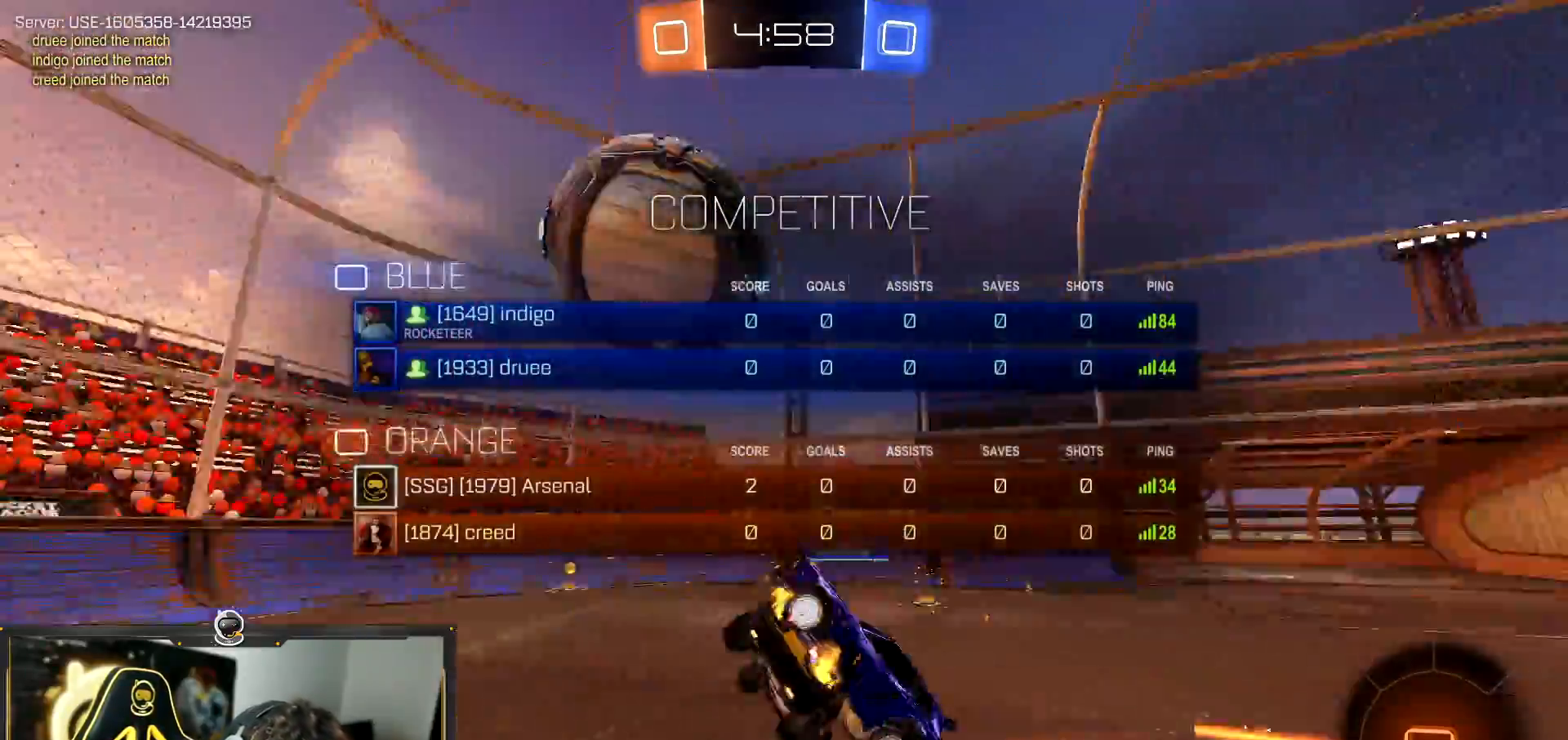
{"buttons": ["R2"], "left_stick": "down-right", "events": [[183, "R1", "up"]]}
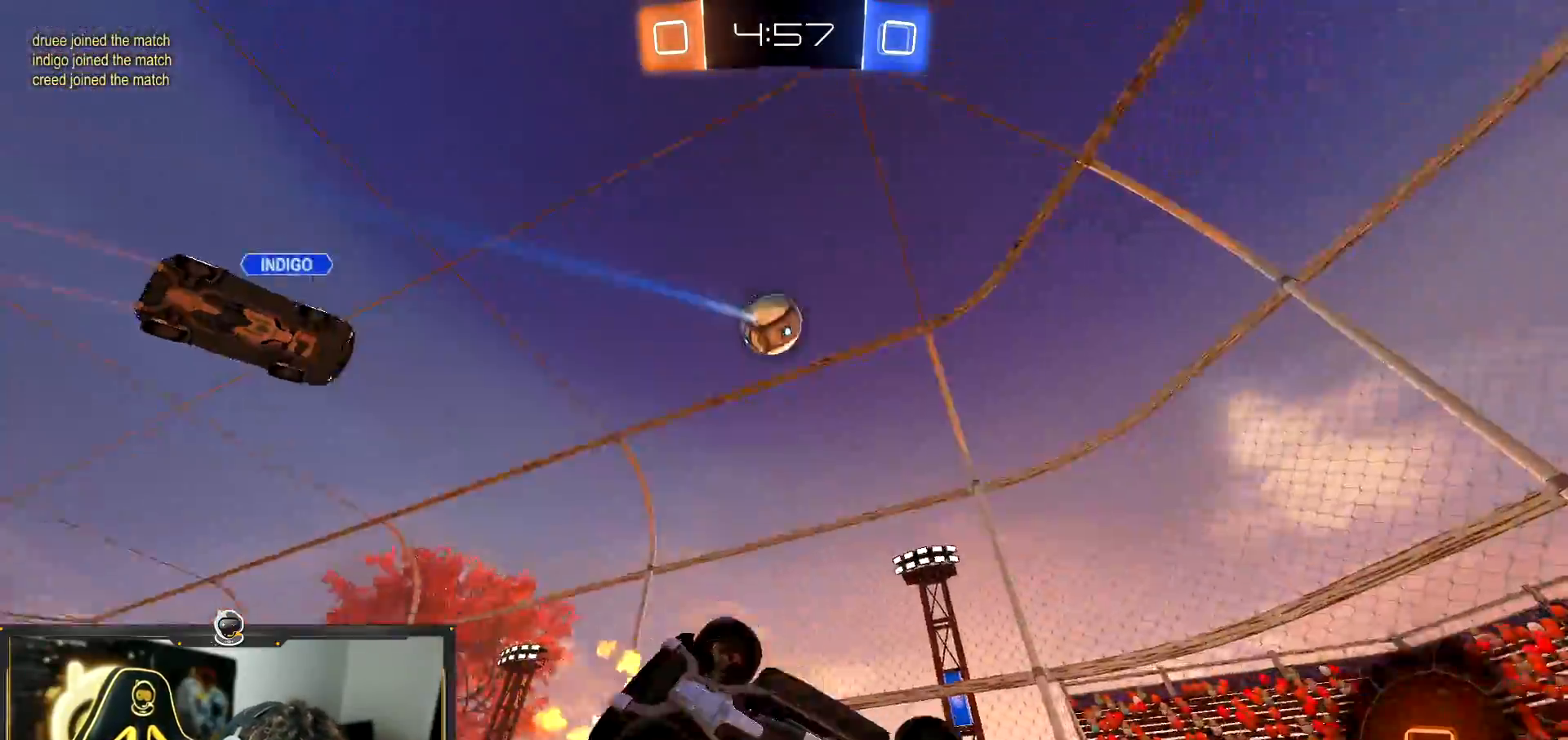
{"buttons": ["R2"], "left_stick": "left", "events": [[50, "L1", "down"], [267, "left_stick", "down"], [451, "left_stick", "left"], [501, "L1", "up"]]}
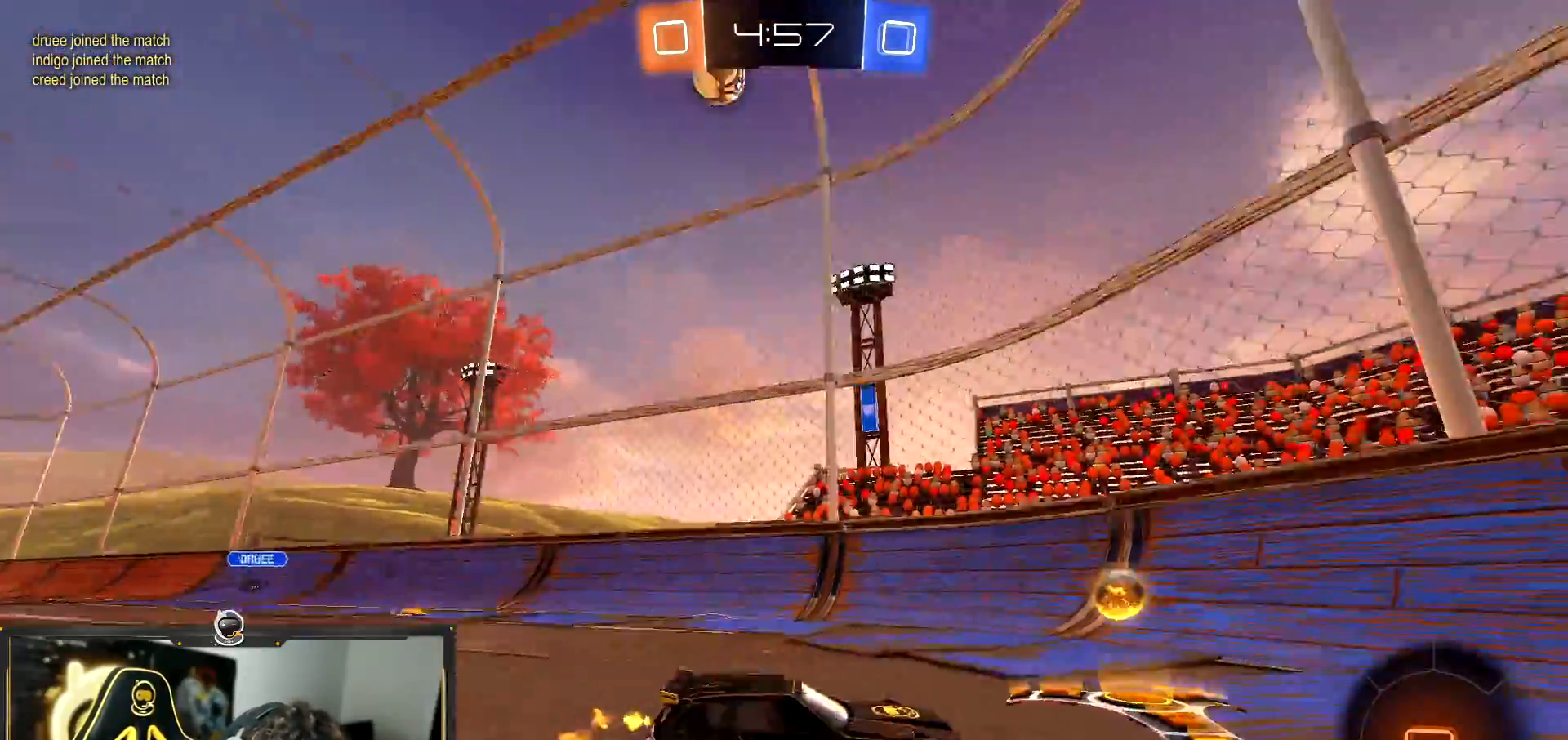
{"buttons": ["R2"], "left_stick": "up-left", "events": [[133, "left_stick", "up-left"], [150, "L2", "down"], [283, "L2", "up"], [384, "L1", "down"], [500, "L1", "up"]]}
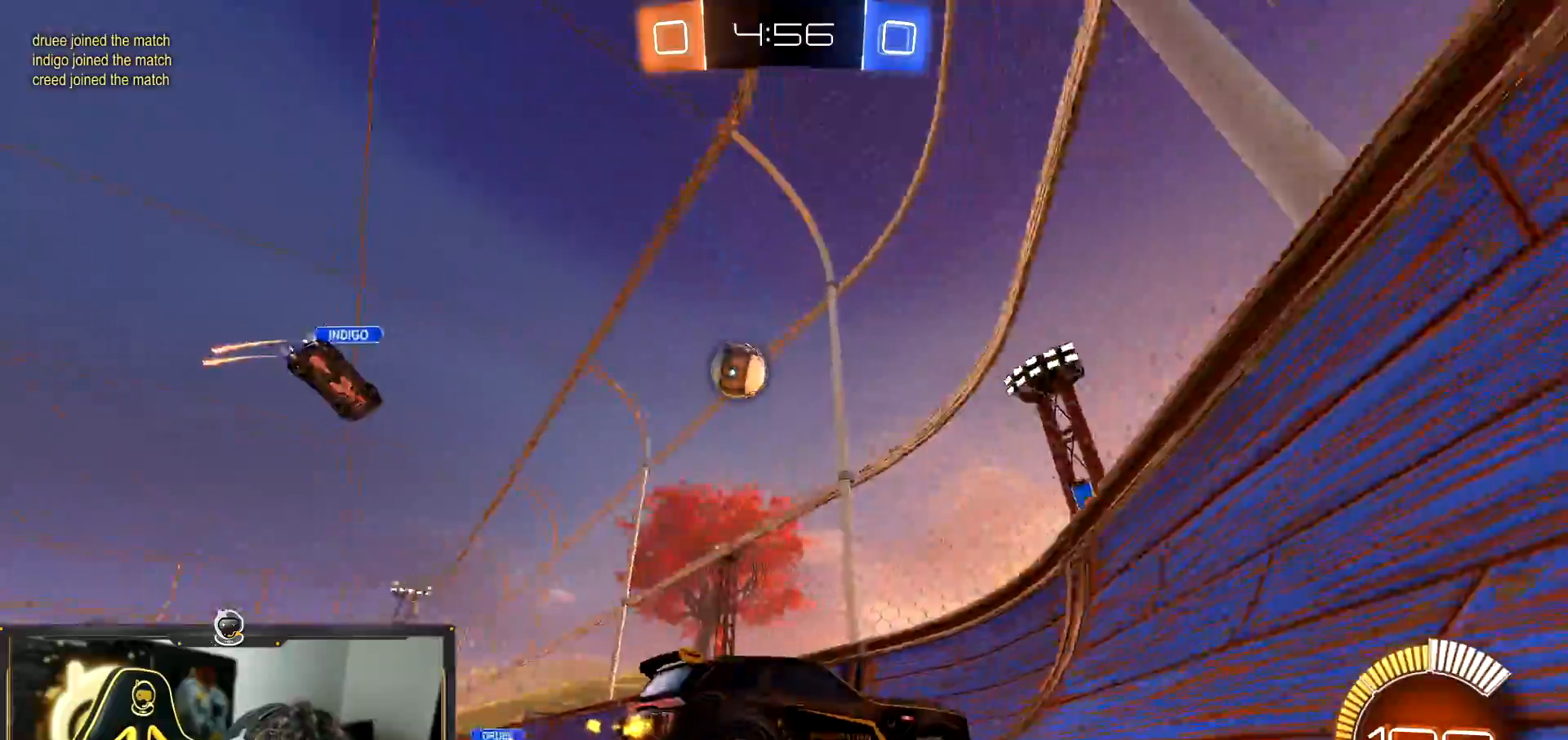
{"buttons": ["R2"], "left_stick": "right", "events": [[301, "left_stick", "center"], [384, "left_stick", "right"]]}
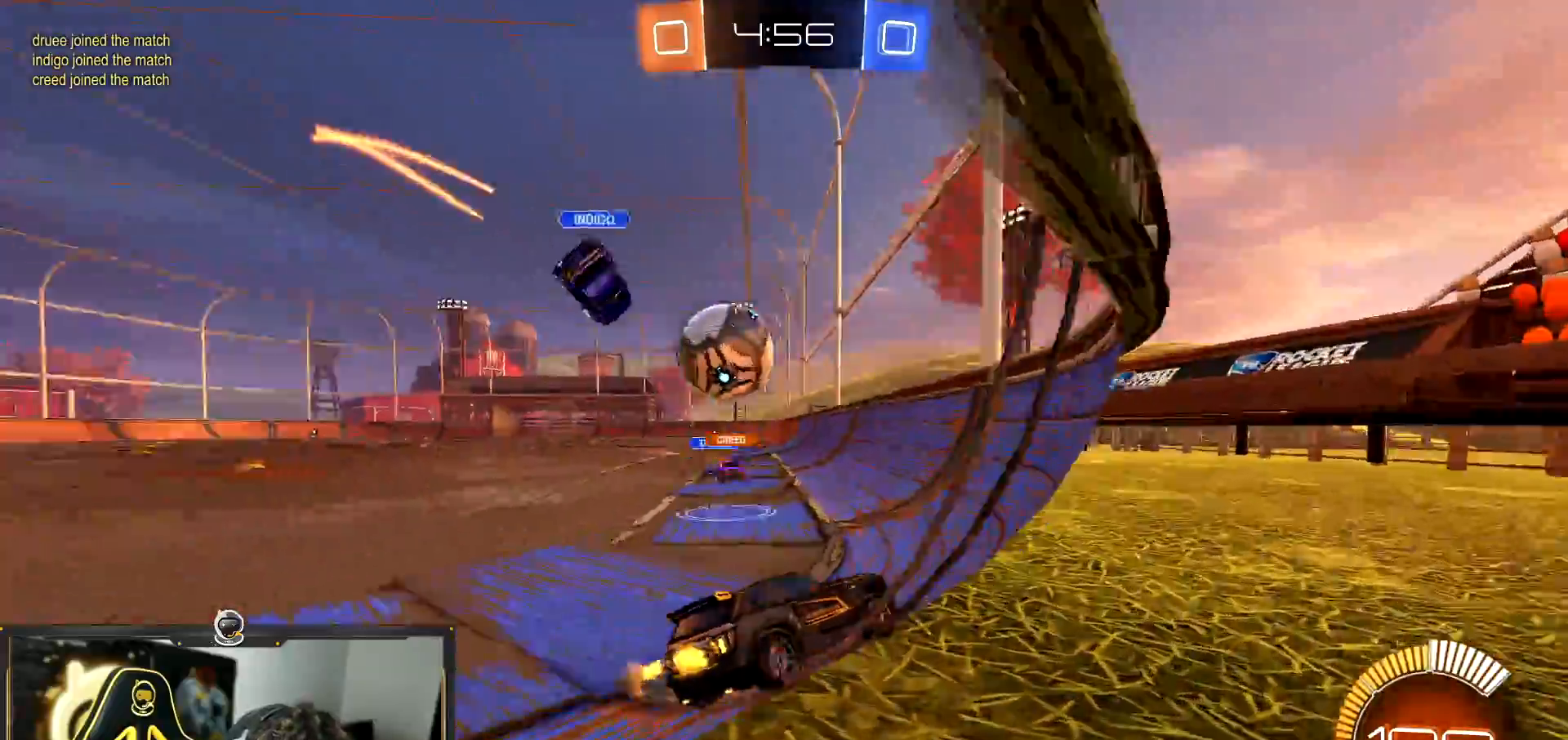
{"buttons": ["R2"], "left_stick": "left", "events": [[350, "left_stick", "left"]]}
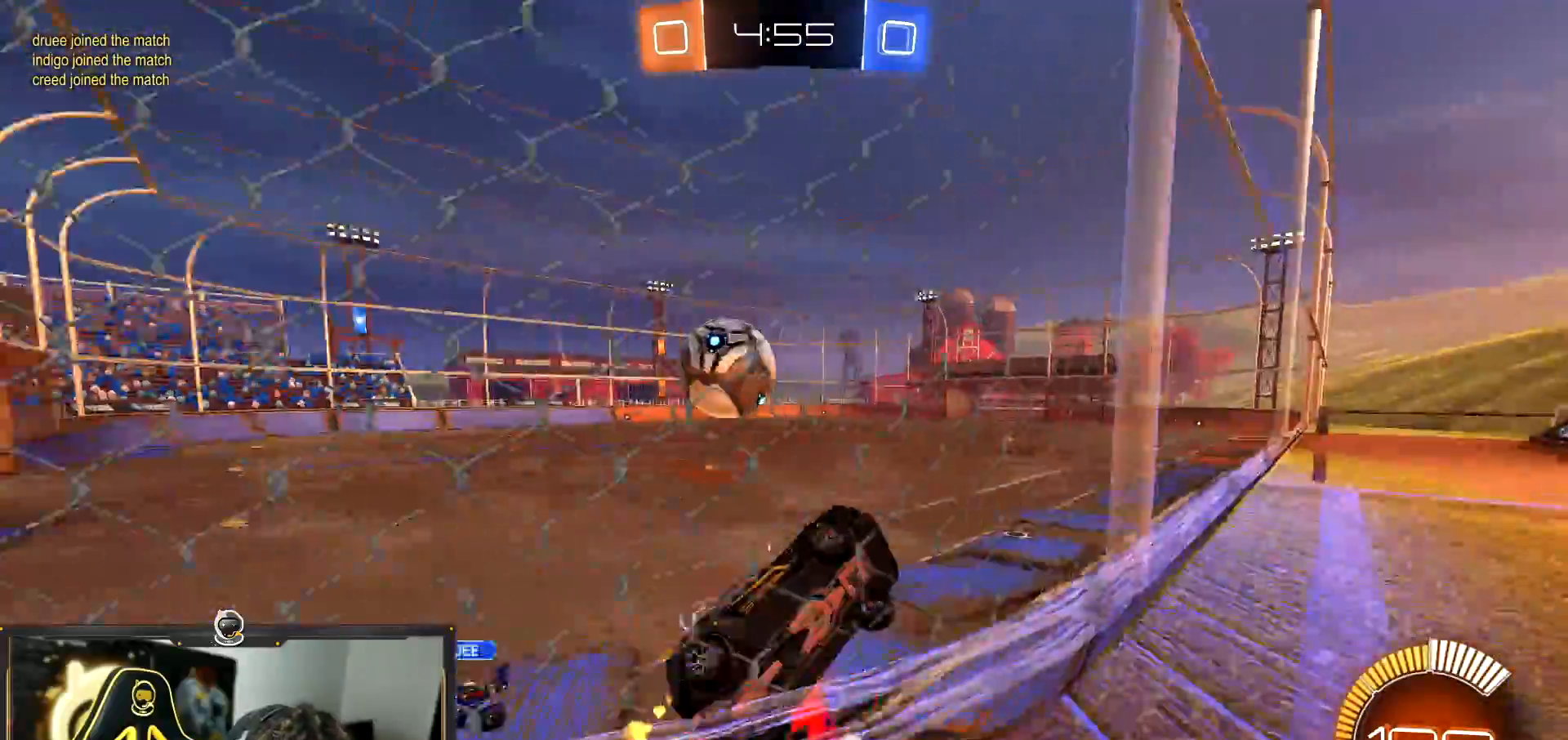
{"buttons": ["R2"], "left_stick": "down-right", "events": [[50, "left_stick", "right"], [117, "L2", "down"], [301, "left_stick", "left"], [317, "L2", "up"], [367, "left_stick", "down-right"]]}
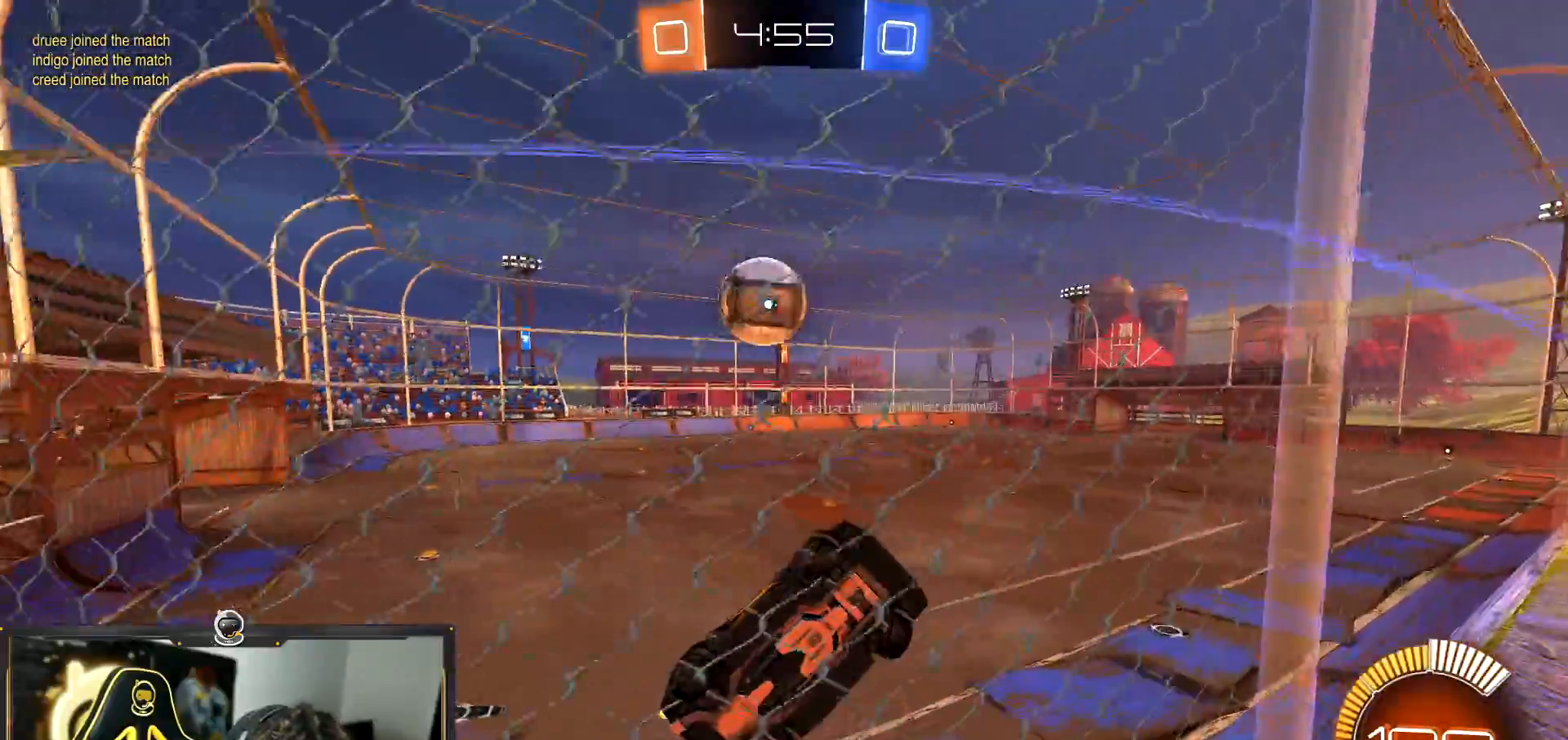
{"buttons": ["SQUARE", "R1", "R2"], "left_stick": "up", "events": [[83, "CROSS", "down"], [250, "CROSS", "up"], [250, "R1", "down"], [367, "SQUARE", "down"], [484, "left_stick", "up"]]}
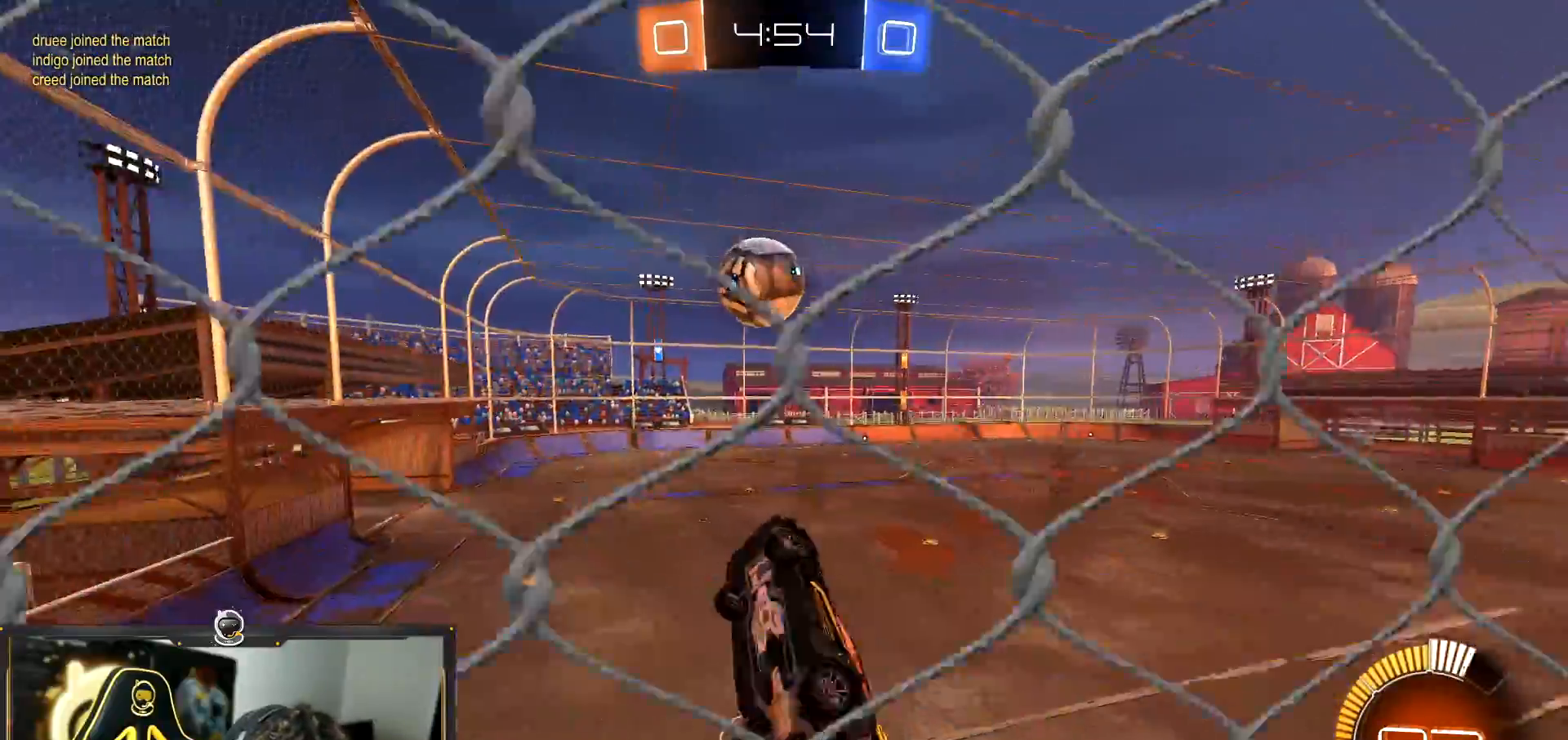
{"buttons": ["SQUARE", "R1", "R2"], "left_stick": "down-right"}
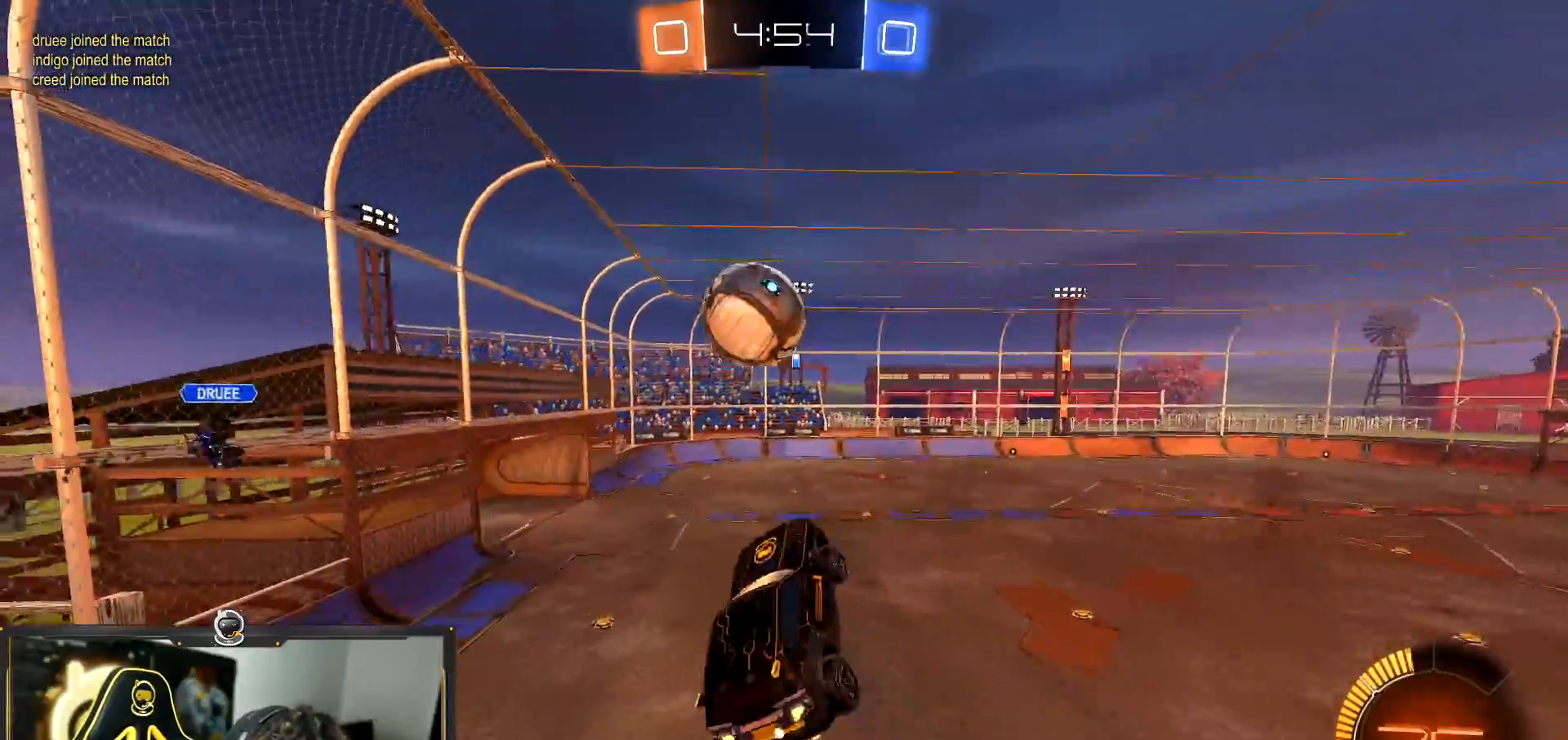
{"buttons": ["R1", "R2"], "left_stick": "down", "events": [[50, "SQUARE", "up"], [50, "left_stick", "up-right"], [233, "left_stick", "down-left"], [317, "left_stick", "up-left"], [350, "CROSS", "down"], [467, "CROSS", "up"], [484, "left_stick", "down"]]}
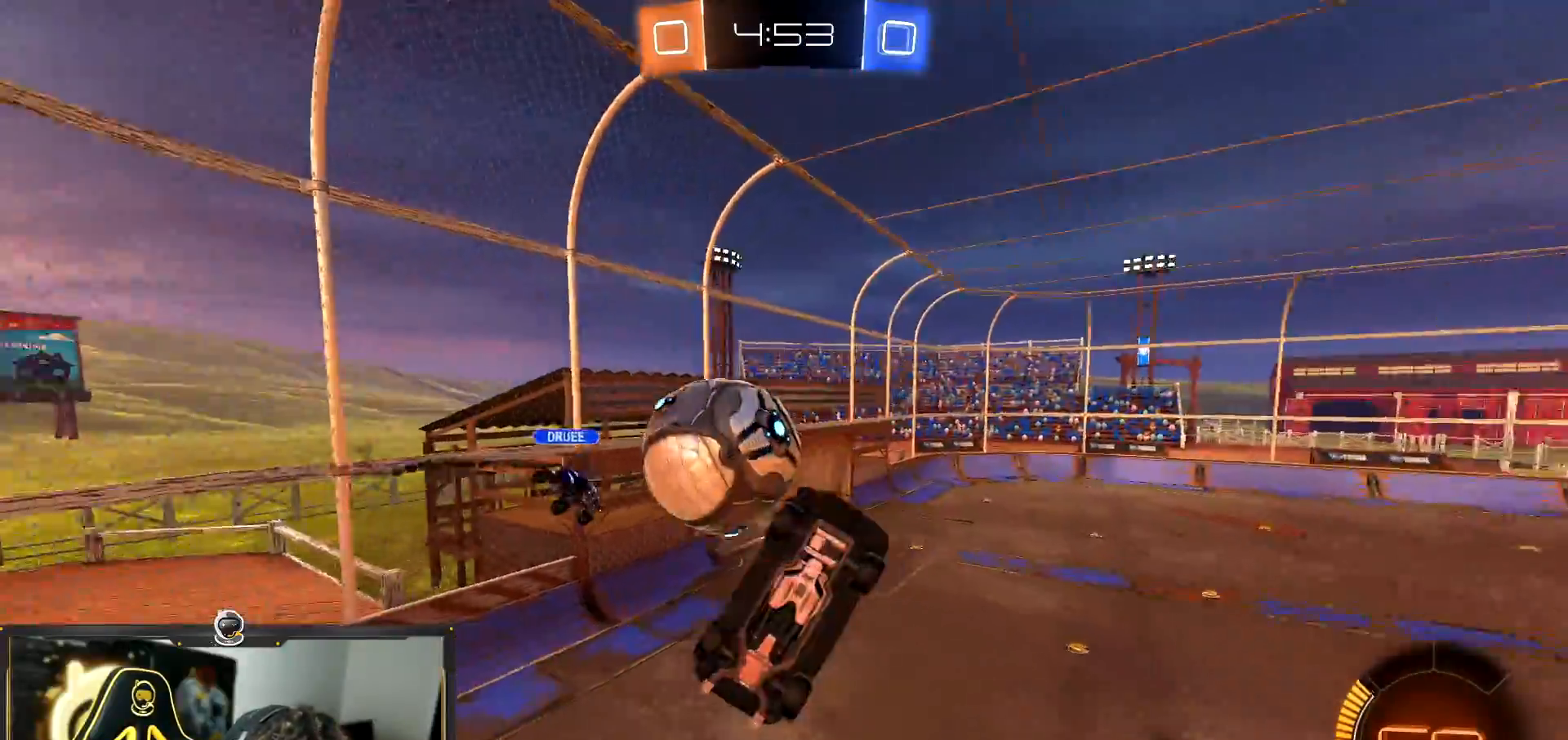
{"buttons": ["R1", "R2"], "left_stick": "up-right", "events": [[184, "left_stick", "down-right"], [367, "left_stick", "right"], [484, "left_stick", "up-right"]]}
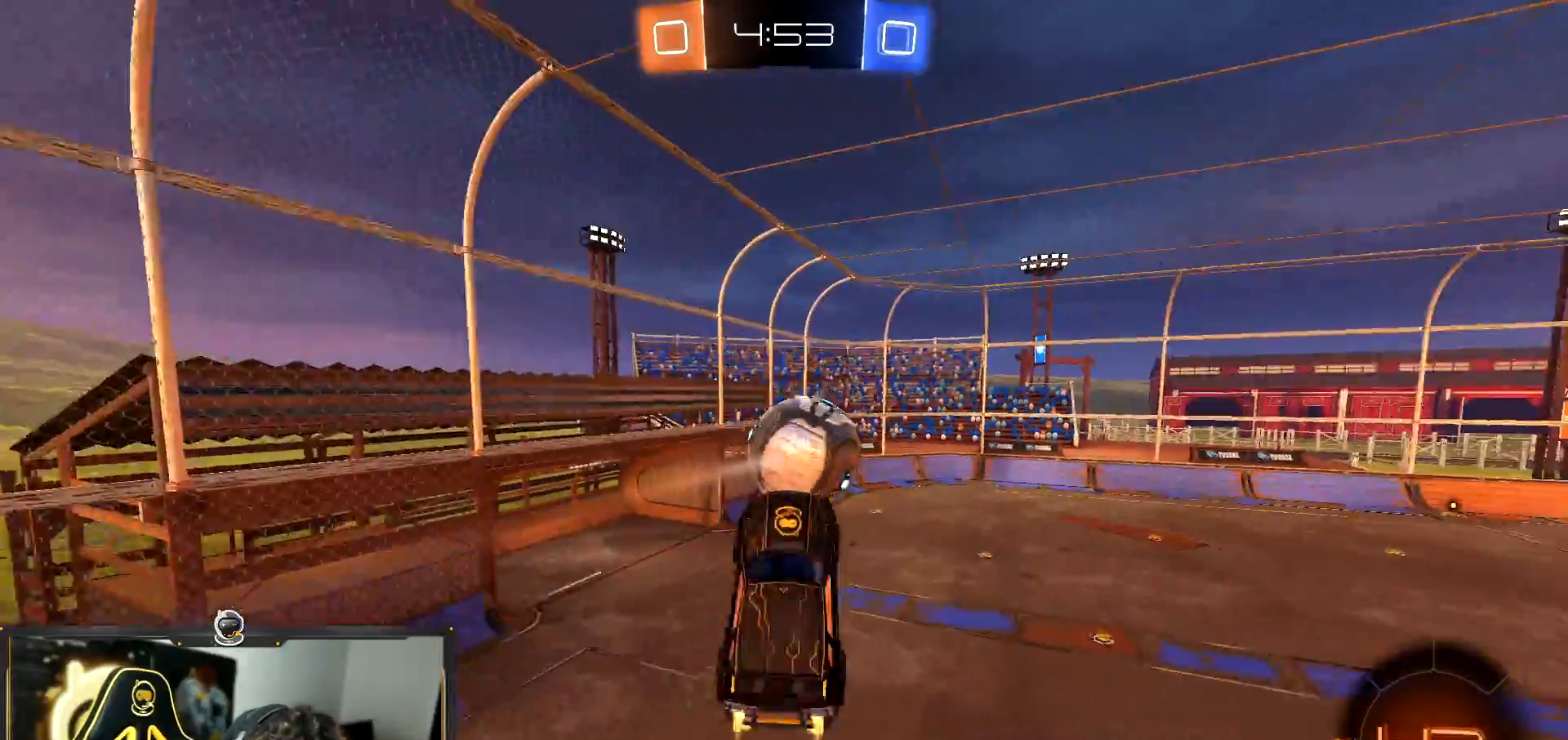
{"buttons": ["R1", "R2"], "left_stick": "right", "events": [[17, "left_stick", "up"], [83, "left_stick", "left"], [183, "left_stick", "down-right"], [317, "TRIANGLE", "down"], [350, "left_stick", "right"], [367, "TRIANGLE", "up"]]}
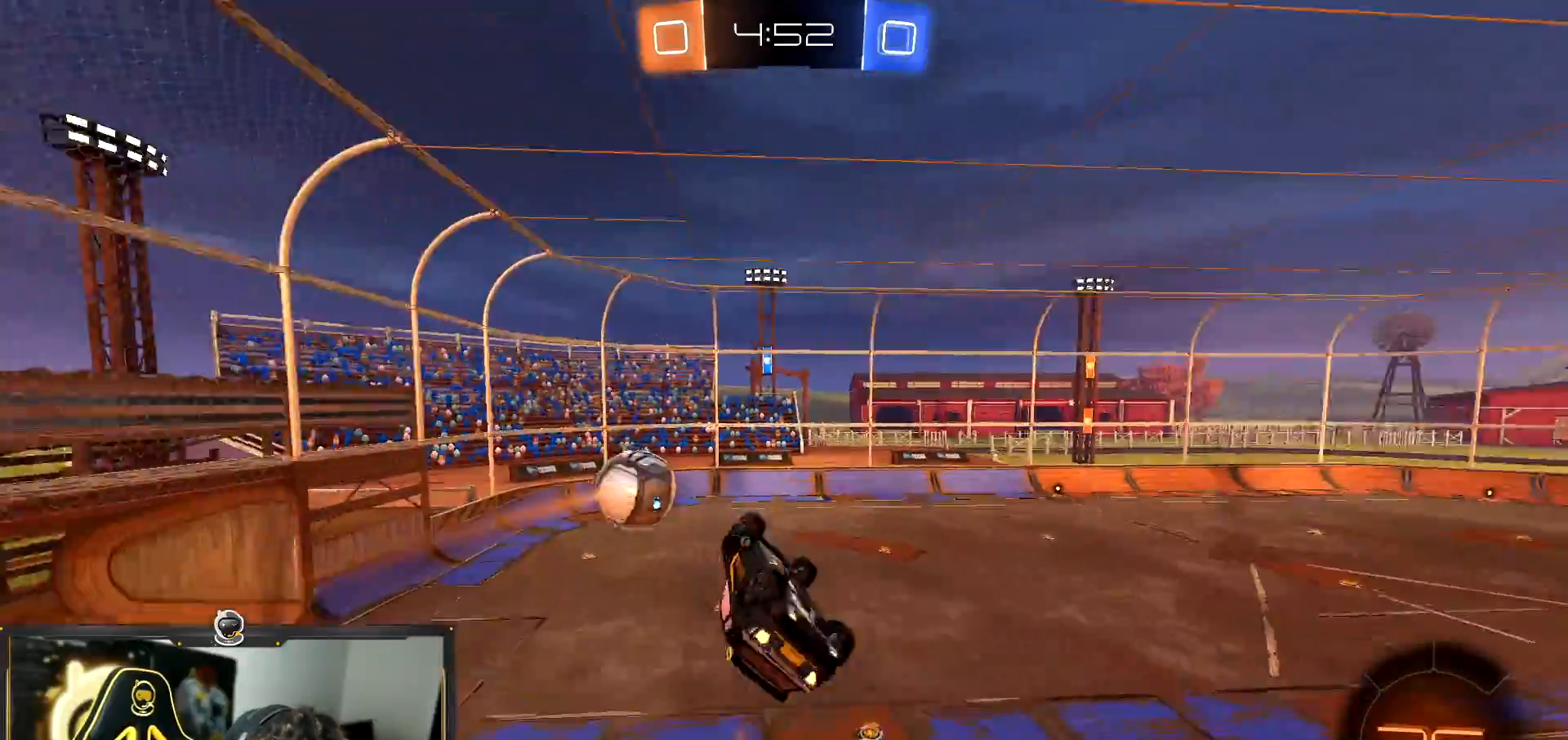
{"buttons": ["R2"], "left_stick": "right", "events": [[34, "R1", "up"], [50, "left_stick", "up"], [484, "left_stick", "right"]]}
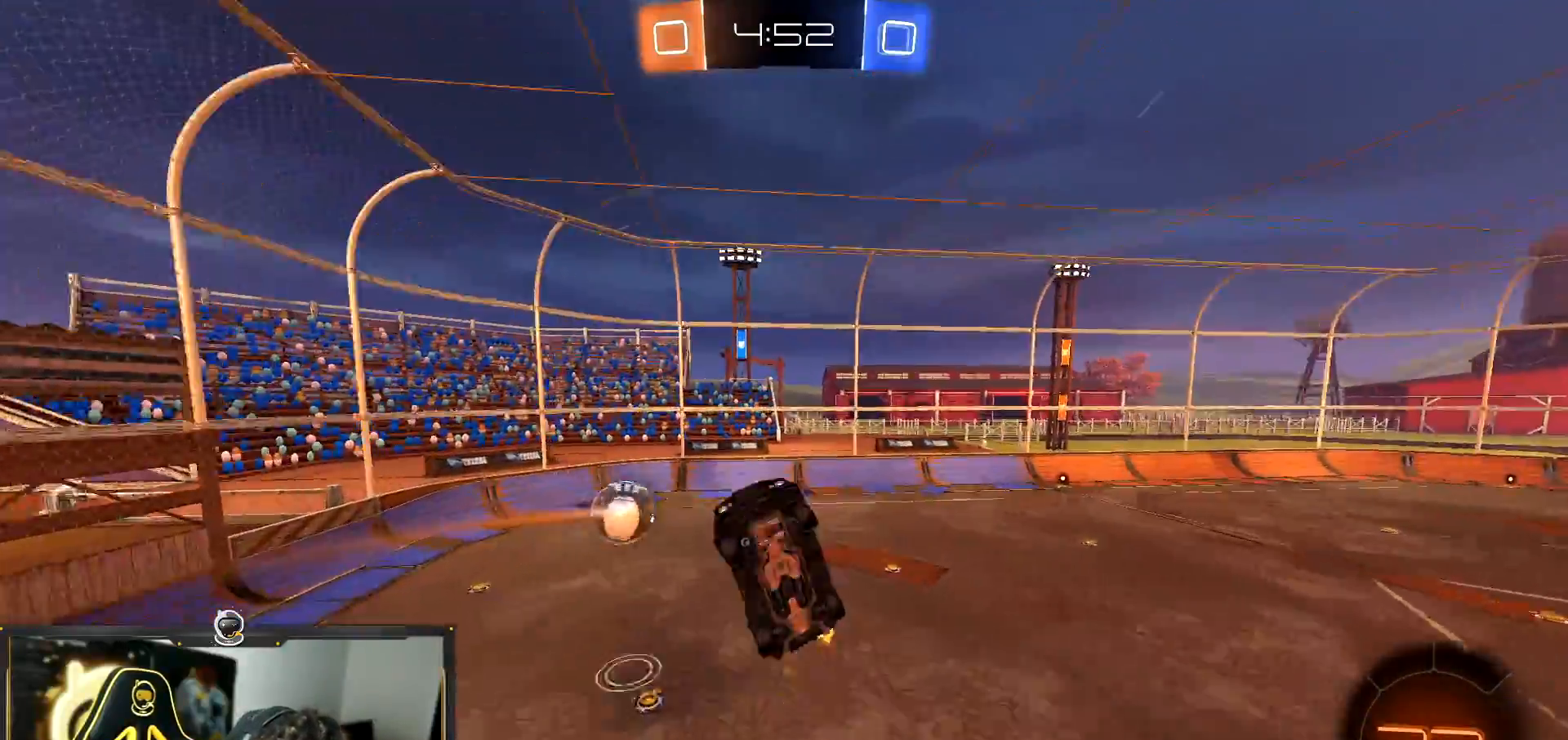
{"buttons": ["R2"], "left_stick": "right", "events": []}
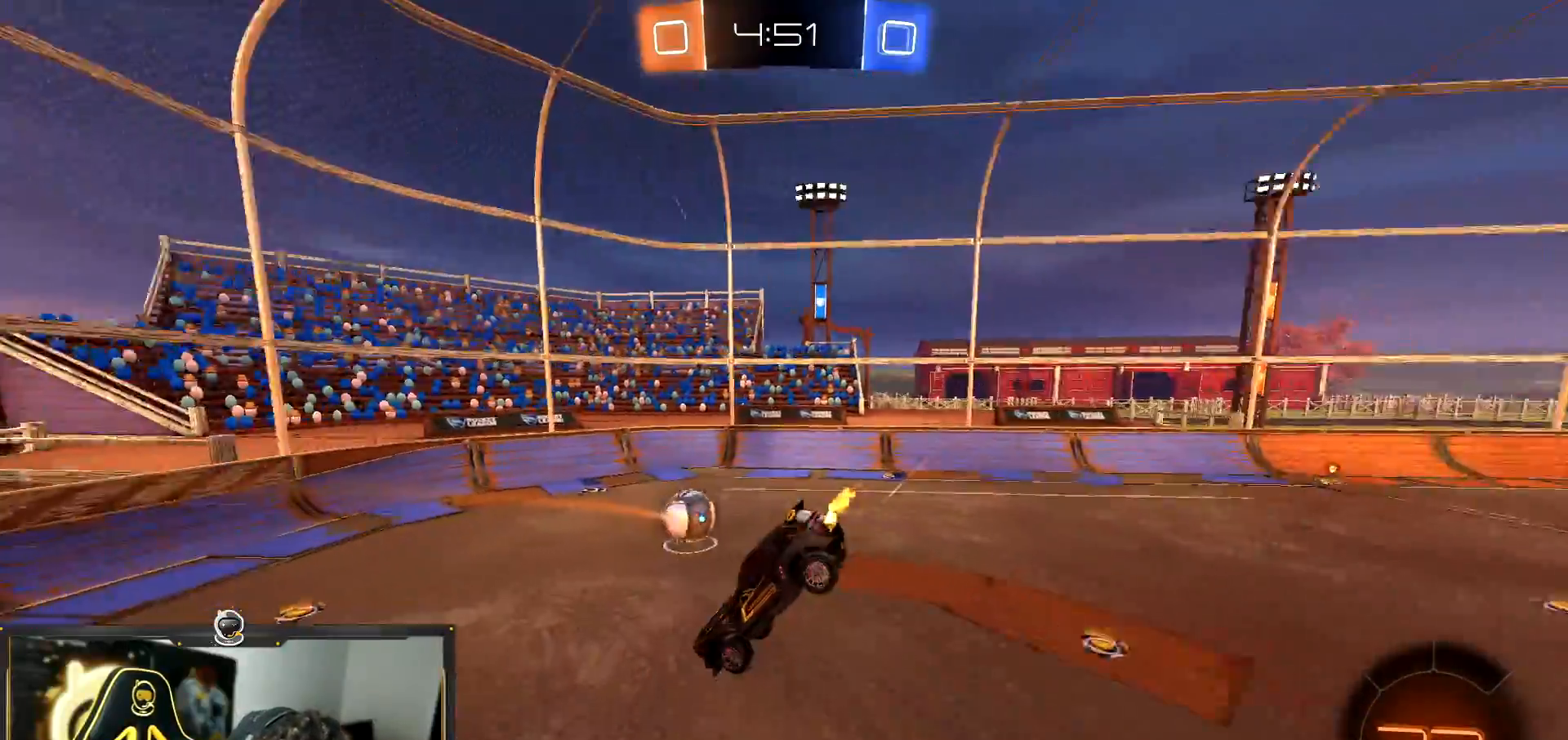
{"buttons": ["L1", "L2"], "left_stick": "center", "events": [[251, "R2", "up"], [284, "L1", "down"], [367, "left_stick", "center"], [468, "L2", "down"]]}
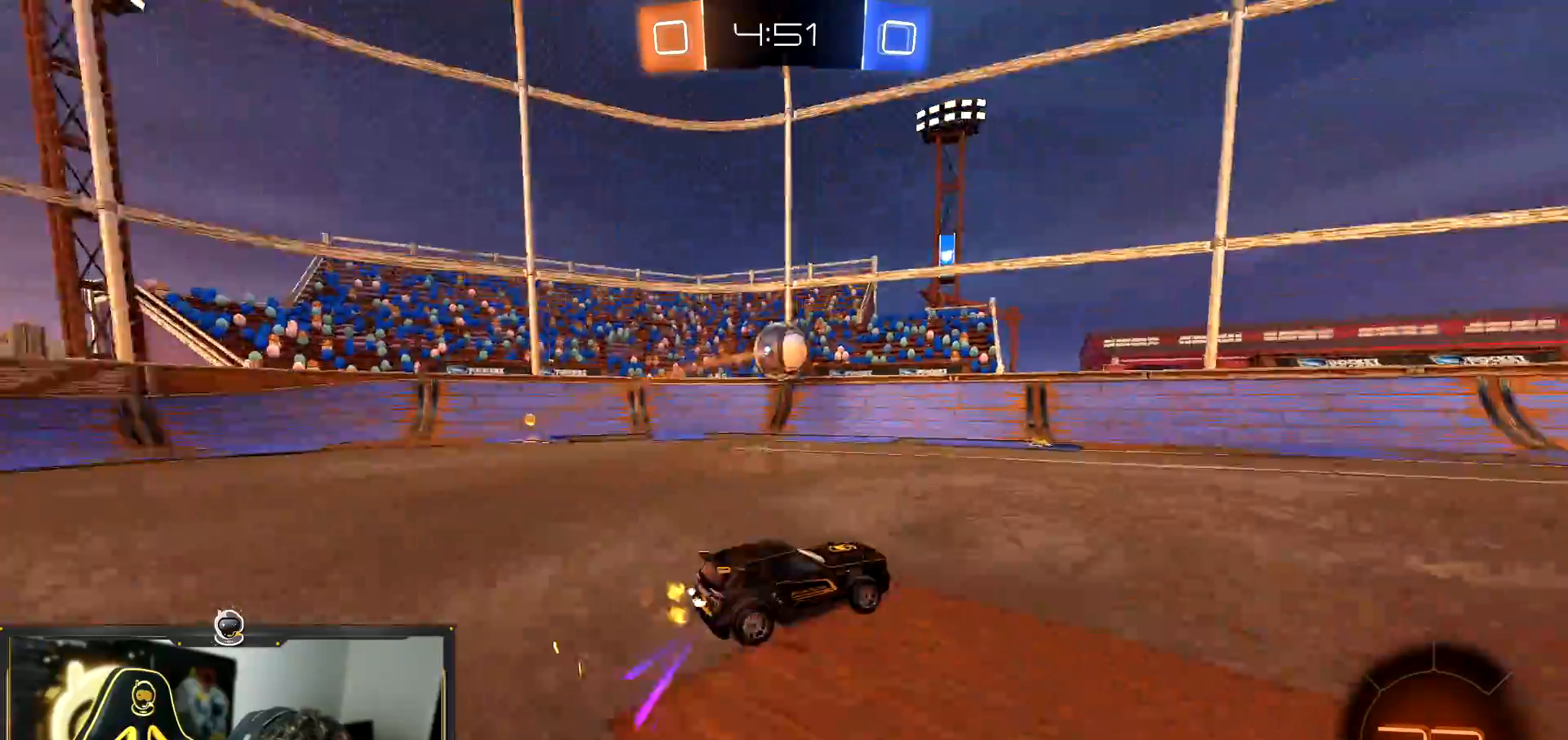
{"buttons": ["L2"], "left_stick": "center", "events": [[17, "left_stick", "left"], [117, "L1", "up"], [217, "left_stick", "center"]]}
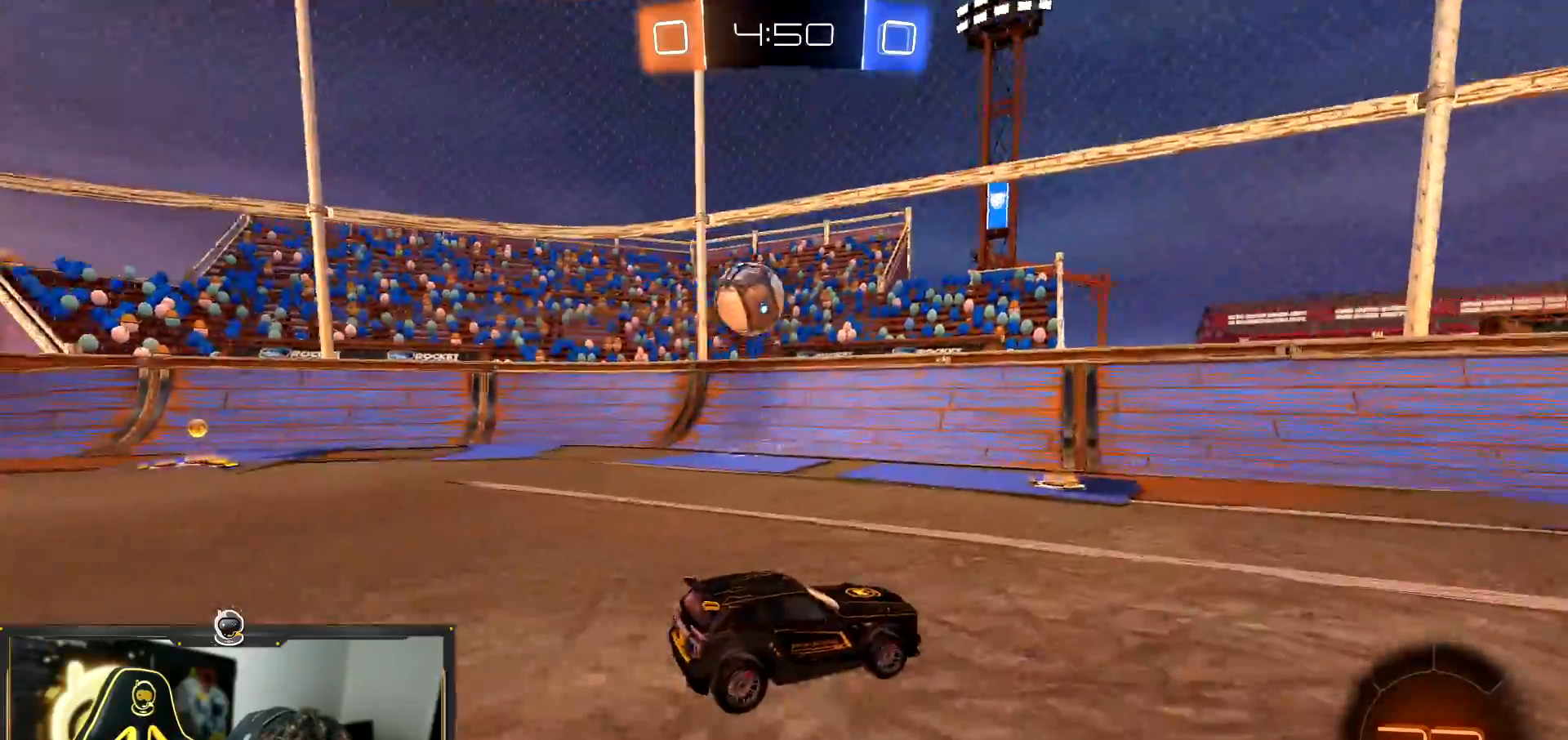
{"buttons": ["L2"], "left_stick": "right", "events": [[468, "left_stick", "right"]]}
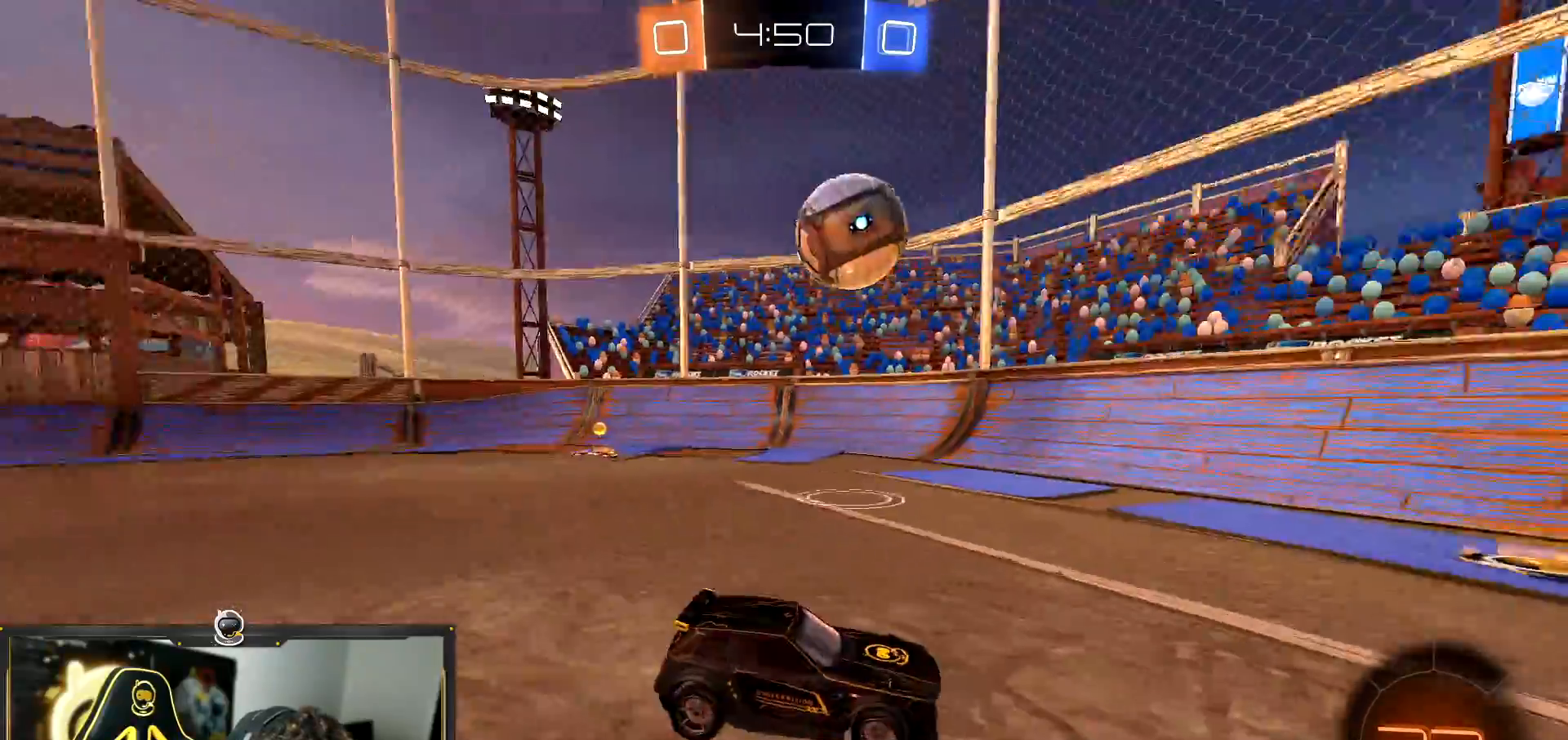
{"buttons": ["L2"], "left_stick": "down-right", "events": [[100, "left_stick", "center"], [167, "left_stick", "left"], [367, "left_stick", "down-right"]]}
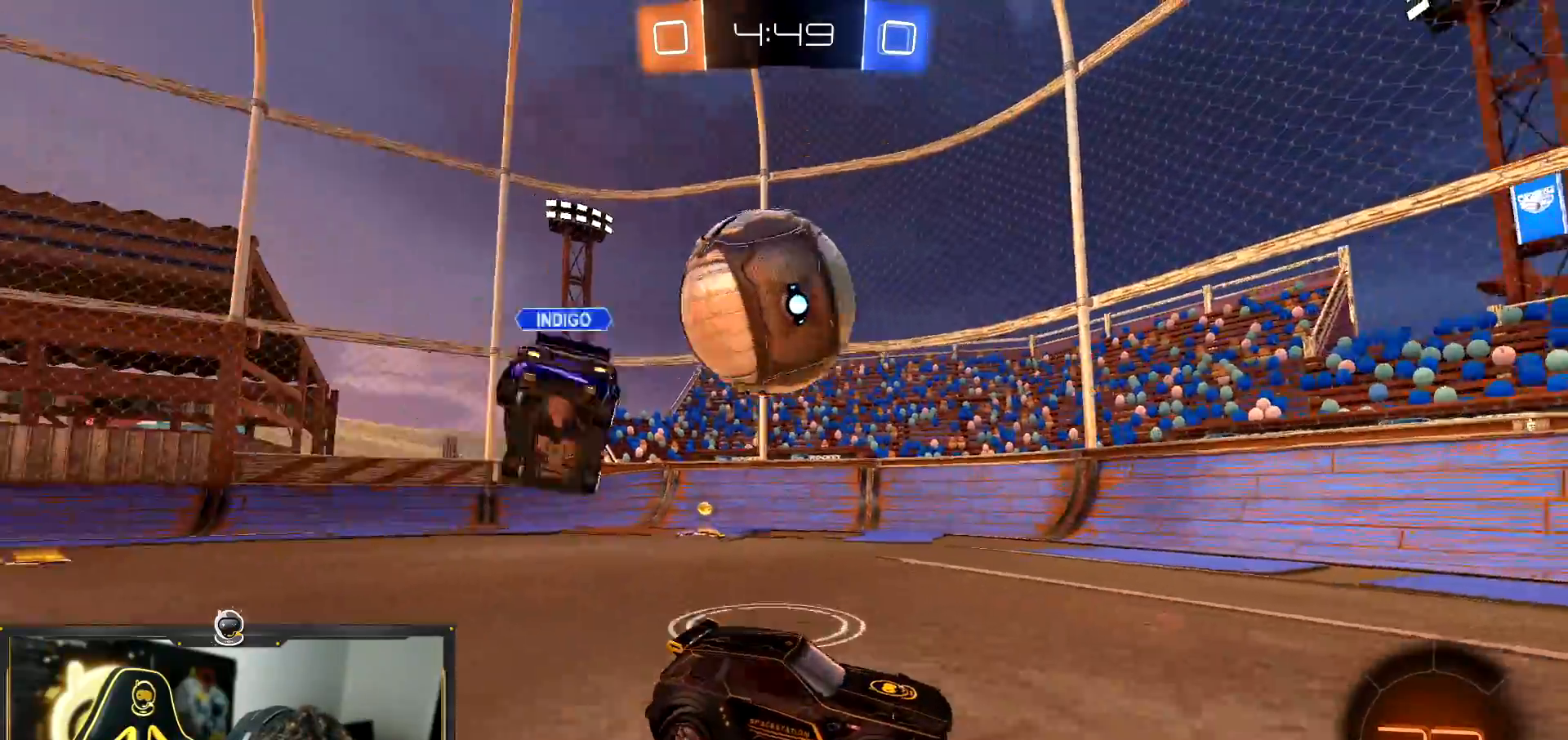
{"buttons": ["L2"], "left_stick": "left", "events": [[50, "left_stick", "left"]]}
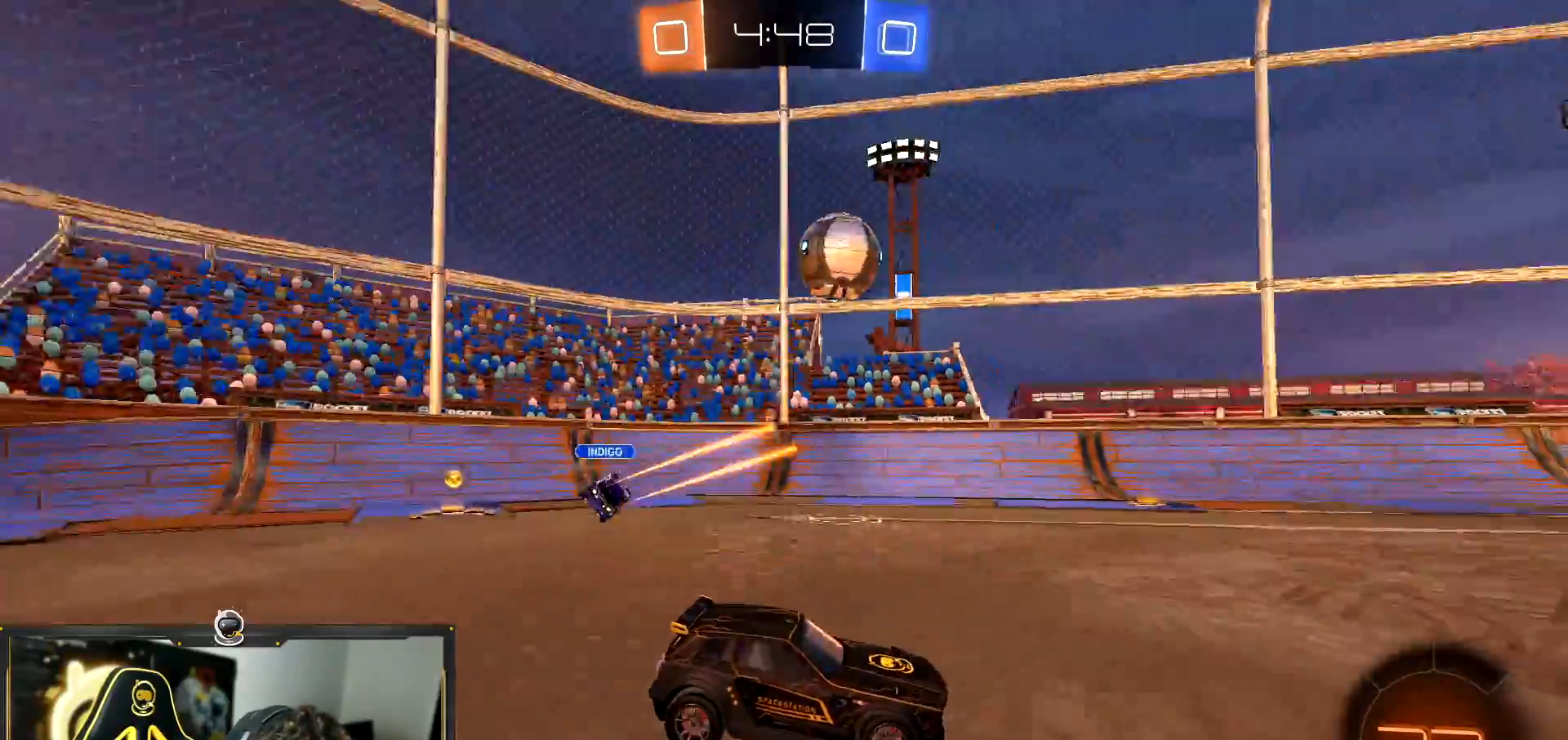
{"buttons": ["L2"], "left_stick": "left", "events": [[233, "left_stick", "center"], [400, "left_stick", "left"]]}
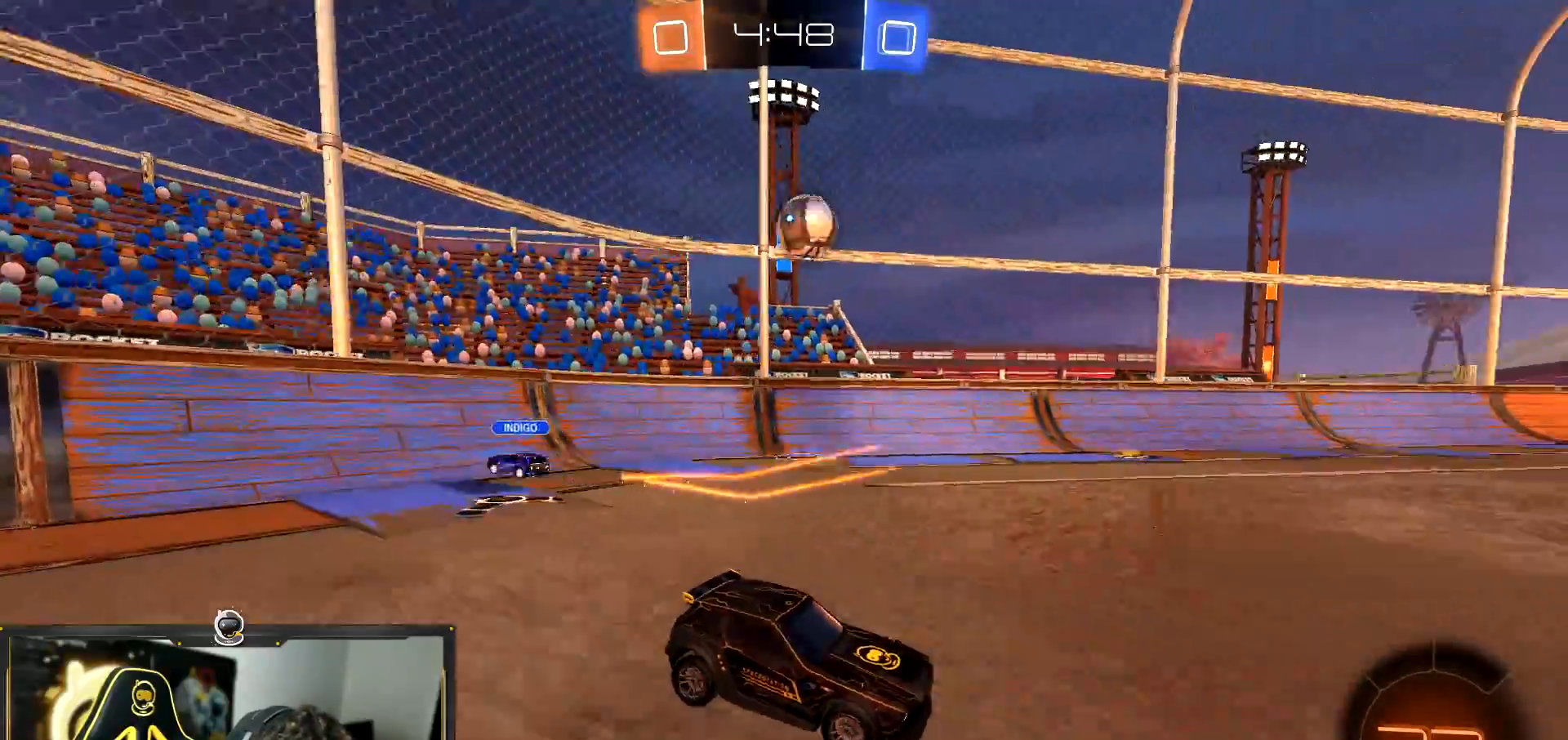
{"buttons": ["L2"], "left_stick": "center", "events": [[167, "left_stick", "right"], [317, "left_stick", "center"], [434, "L2", "up"], [468, "L2", "down"]]}
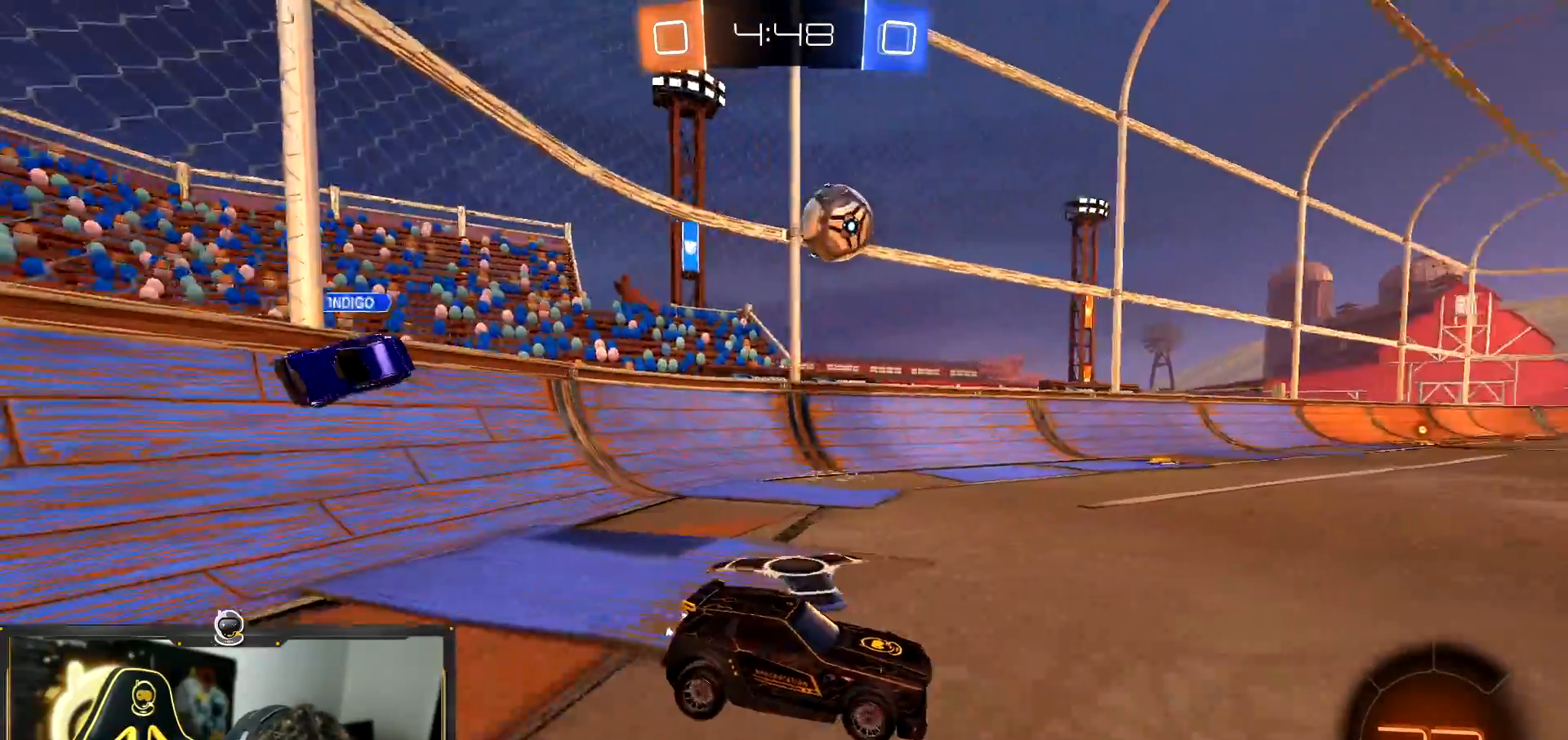
{"buttons": ["L2"], "left_stick": "center", "events": [[83, "R2", "down"], [100, "L2", "up"], [217, "left_stick", "left"], [350, "R2", "up"], [417, "left_stick", "center"], [450, "L2", "down"]]}
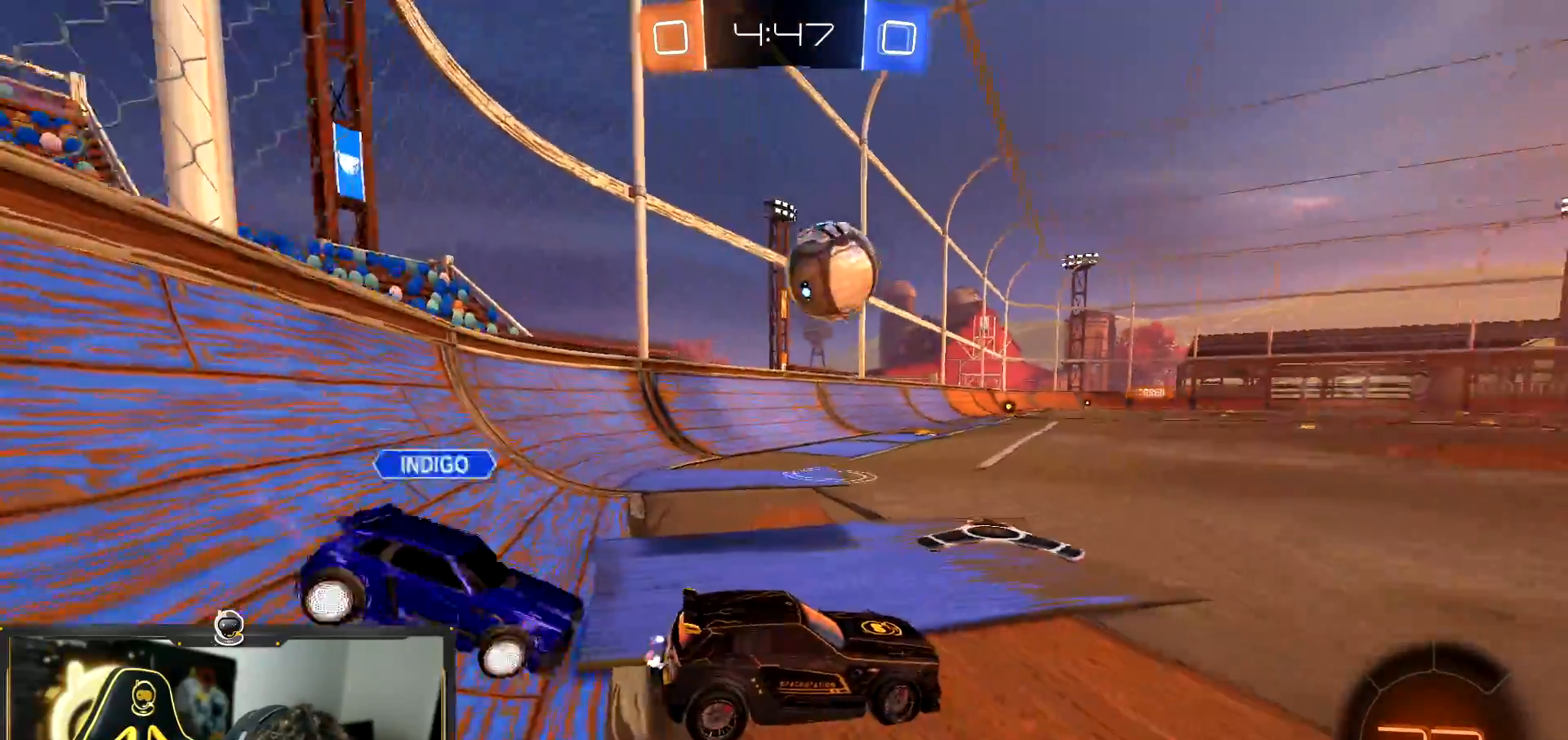
{"buttons": ["R2"], "left_stick": "left", "events": [[67, "L2", "up"], [67, "R2", "down"], [351, "left_stick", "left"]]}
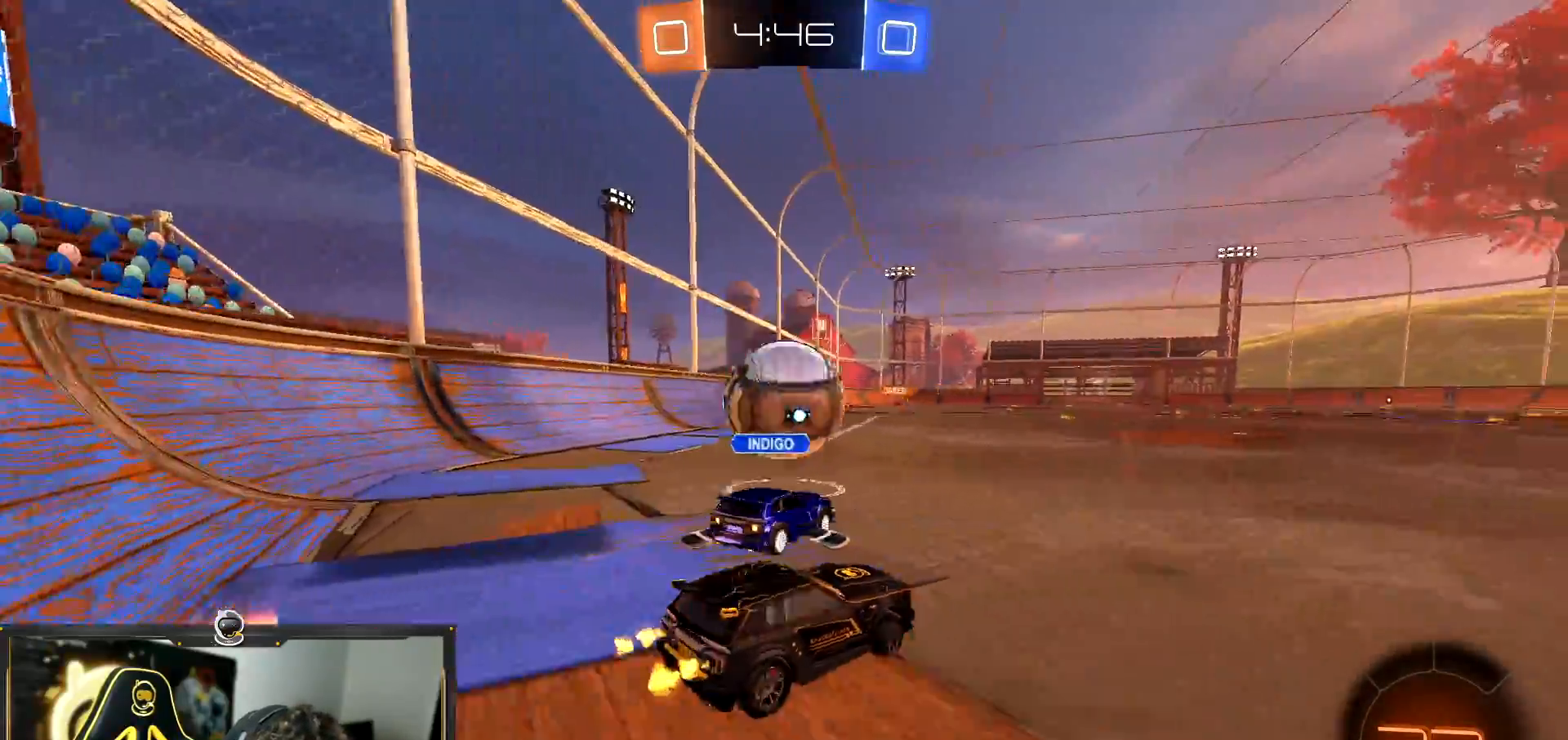
{"buttons": ["CROSS", "R1", "R2"], "left_stick": "down", "events": [[183, "R1", "down"], [183, "left_stick", "center"], [300, "left_stick", "left"], [434, "CROSS", "down"], [434, "left_stick", "down"]]}
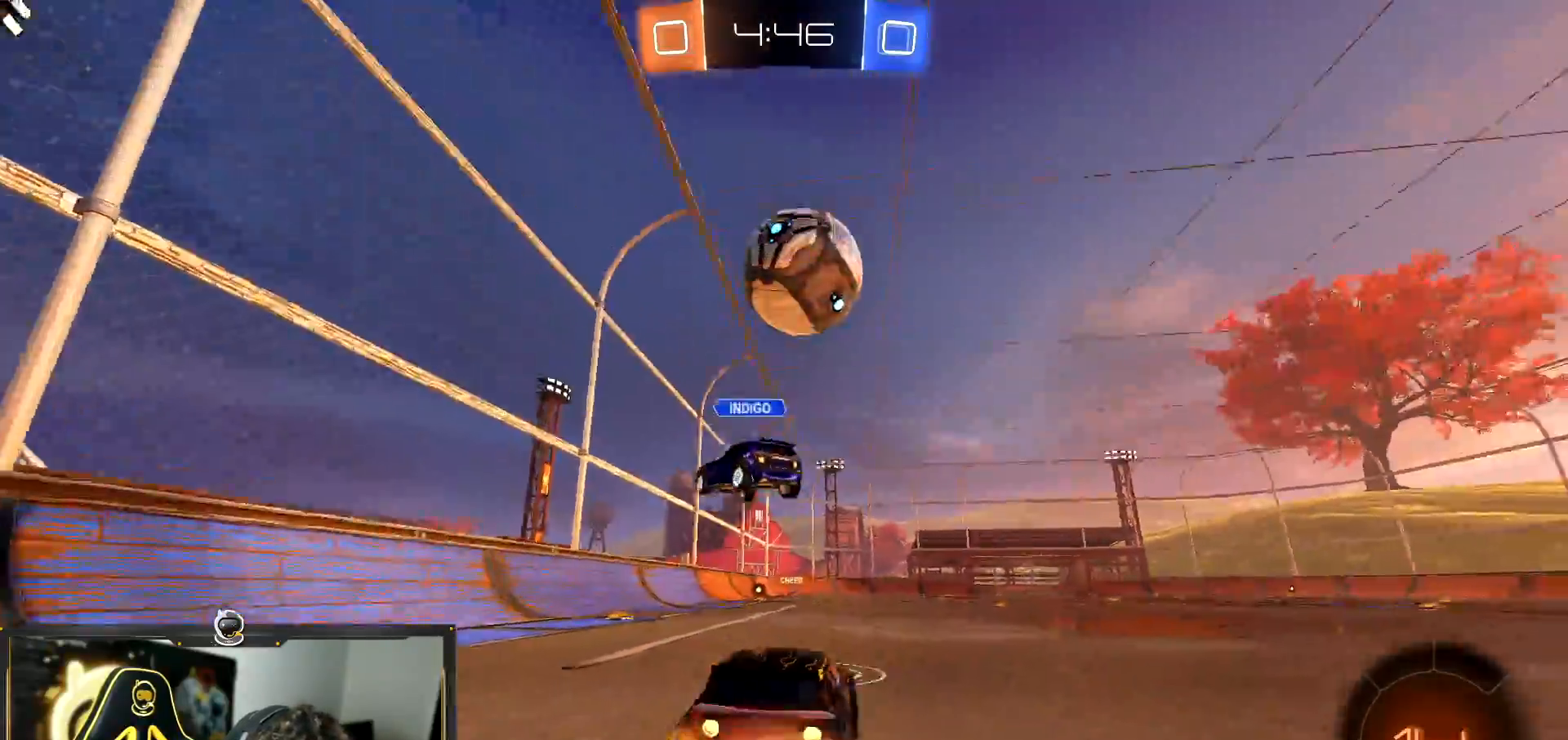
{"buttons": ["R1", "R2"], "left_stick": "down", "events": [[50, "CROSS", "up"], [50, "left_stick", "up-left"], [84, "CROSS", "down"], [134, "CROSS", "up"], [134, "TRIANGLE", "down"], [167, "left_stick", "down-left"], [251, "left_stick", "down"], [317, "TRIANGLE", "up"]]}
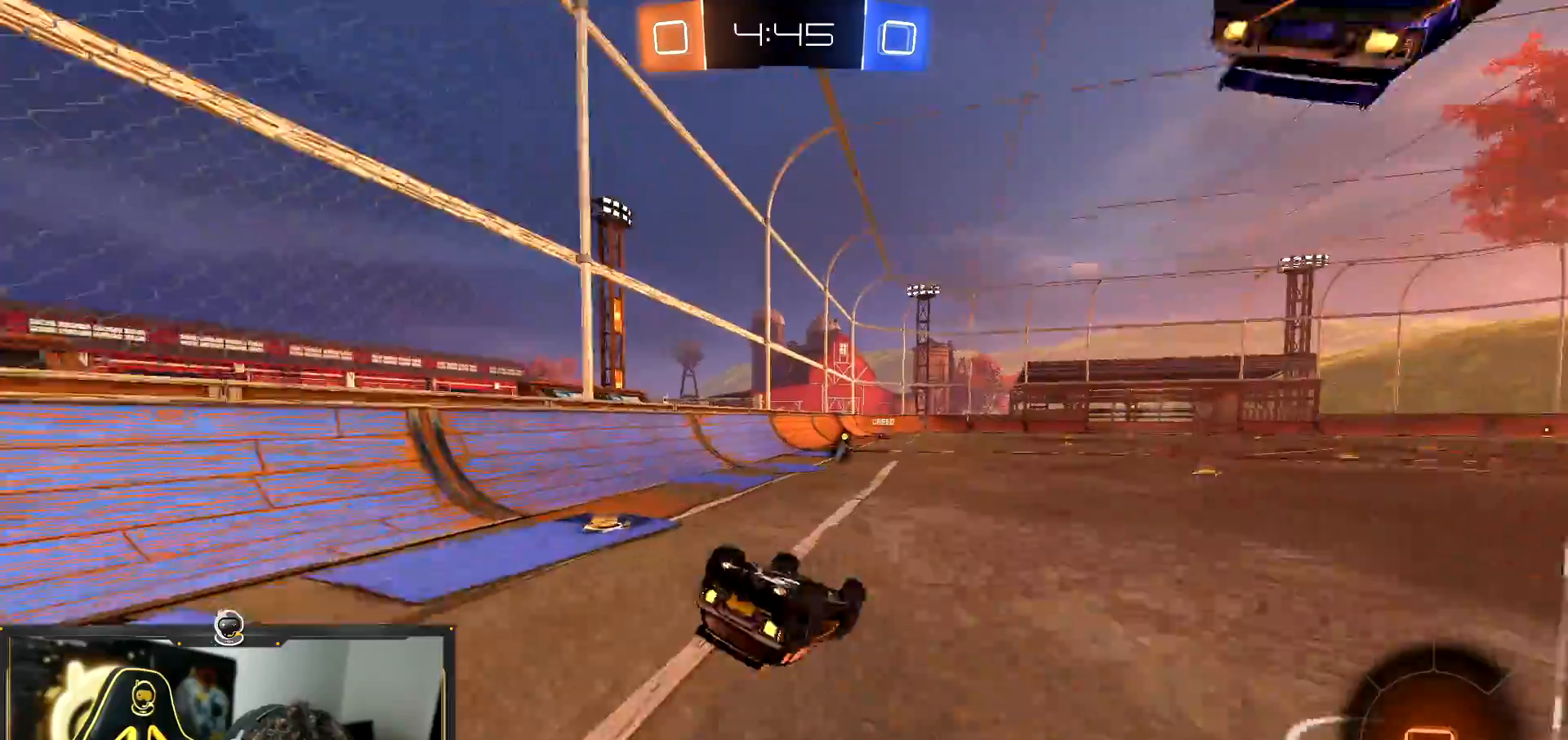
{"buttons": ["R2"], "left_stick": "down", "events": [[33, "left_stick", "down-left"], [50, "L1", "down"], [300, "R1", "up"], [334, "left_stick", "down"], [417, "L1", "up"]]}
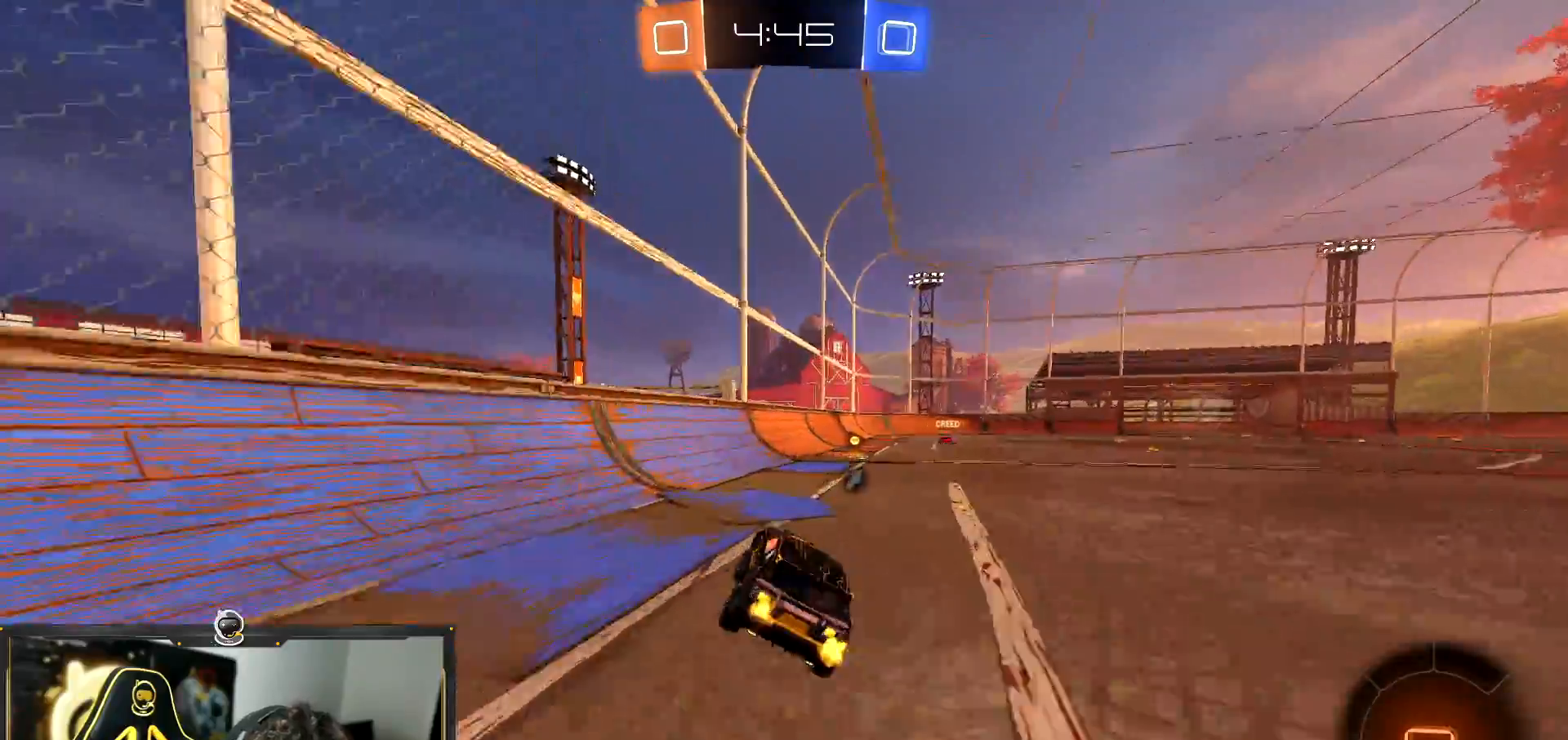
{"buttons": ["CROSS", "R2"], "left_stick": "up", "events": [[67, "left_stick", "center"], [201, "left_stick", "right"], [301, "left_stick", "center"], [434, "CROSS", "down"], [468, "left_stick", "up"]]}
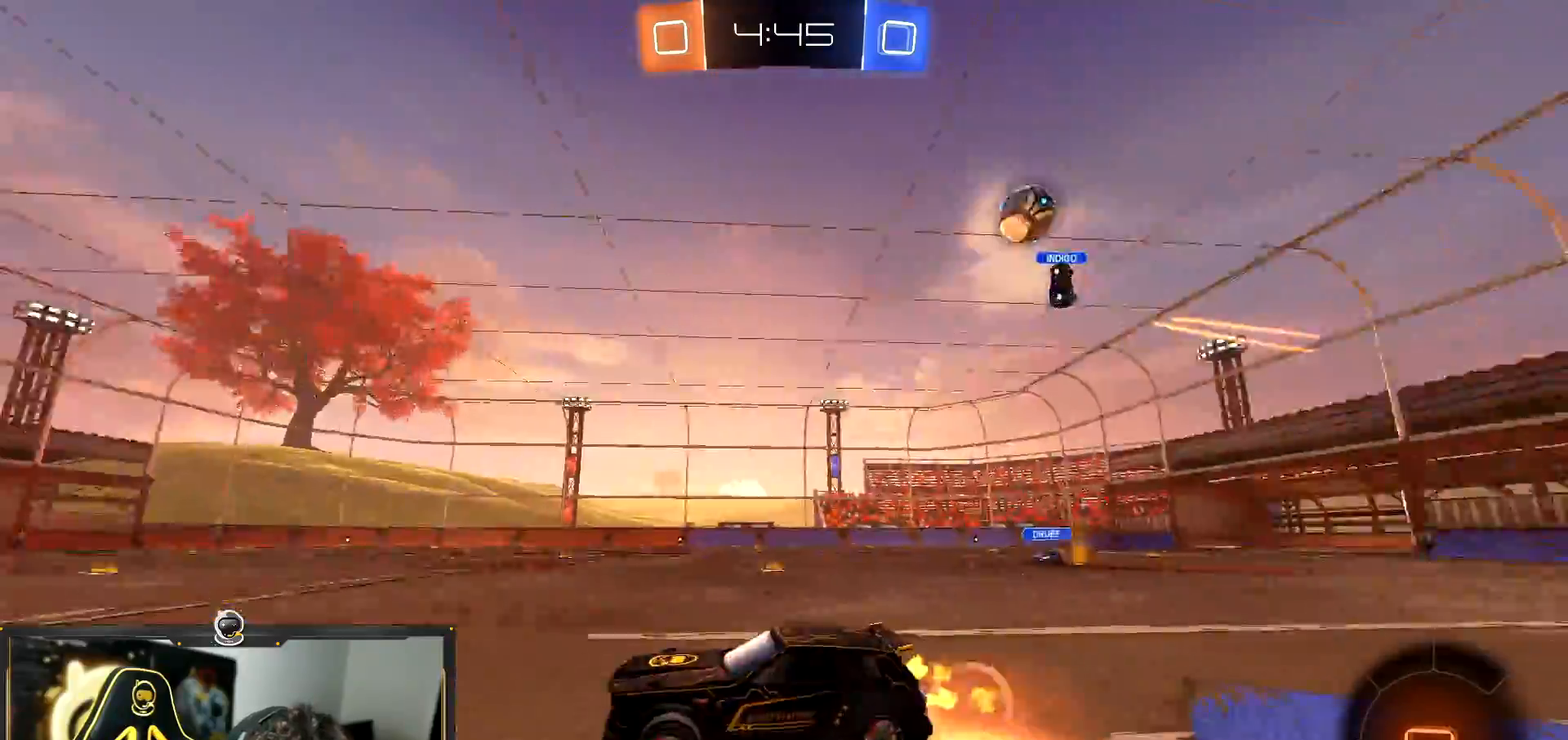
{"buttons": ["R2"], "left_stick": "center", "events": [[17, "CROSS", "up"], [117, "CROSS", "down"], [217, "CROSS", "up"], [367, "left_stick", "center"]]}